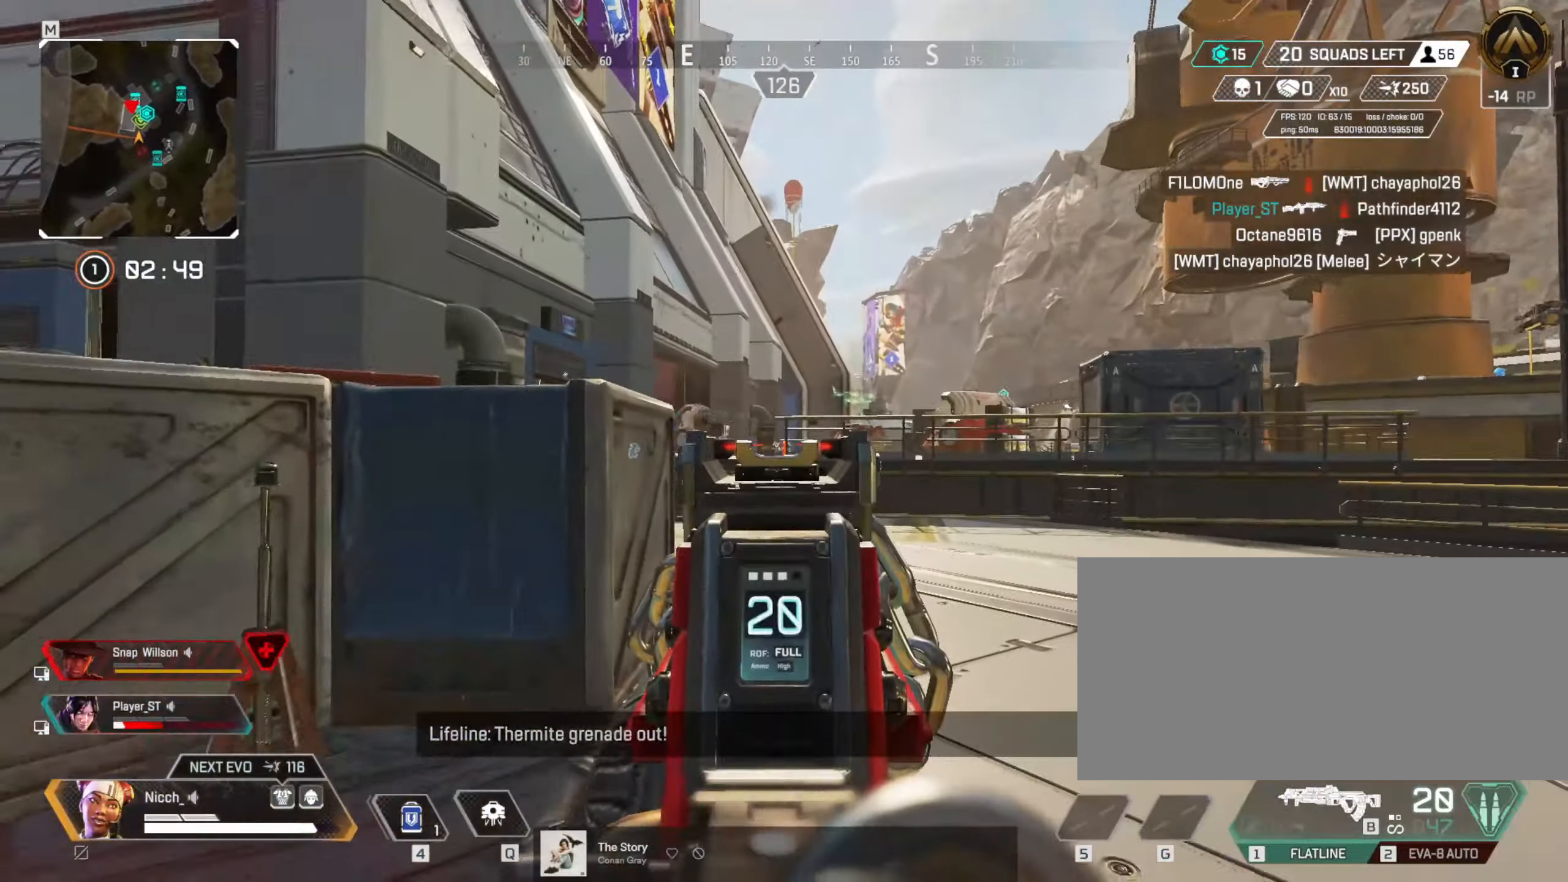
Gameplay with keyboard and mouse; each line is a JSON object with the keys and mouse buttons held at the frame after it. "events" lists presses ("down") and releases ("up") of "a", "ctrl", "d", "e", "f", "q", "r", "s", "shift", "space", "tab", "w", "mouse_left", "mouse_wheel", "mouse_right", "mouse_mb4" and "mouse_mb5" between this image and that frame as [ms after this image, input, new state], when the widget could be followed in between. "mouse_left", "mouse_wheel", "mouse_right", "mouse_mb4", "mouse_mb5" = the "left", "wheel", "right", "mb4", "mb5" buttons of the "mouse" list. No other keys are recorded. "wheel" means that the mouse wheel is clicked or scrolled. Mouse movement is not recorded.
{"keys": ["d", "w"], "mouse": ["left", "right"], "events": [[233, "mouse_left", "down"], [317, "a", "down"], [383, "a", "up"], [433, "d", "down"]]}
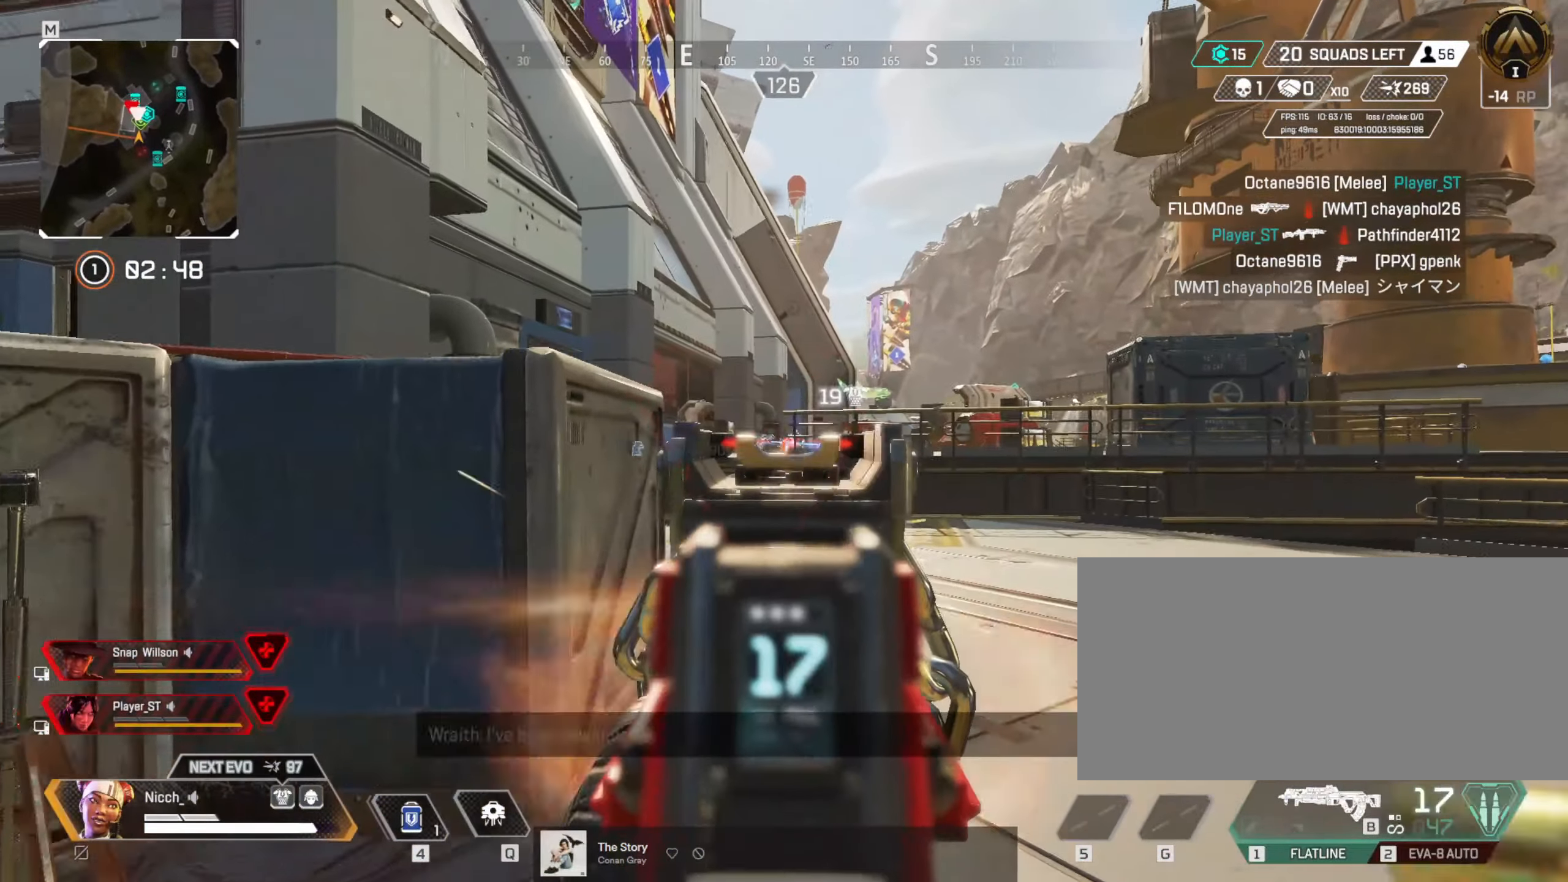
{"keys": ["w"], "mouse": ["left", "right"], "events": [[133, "d", "up"]]}
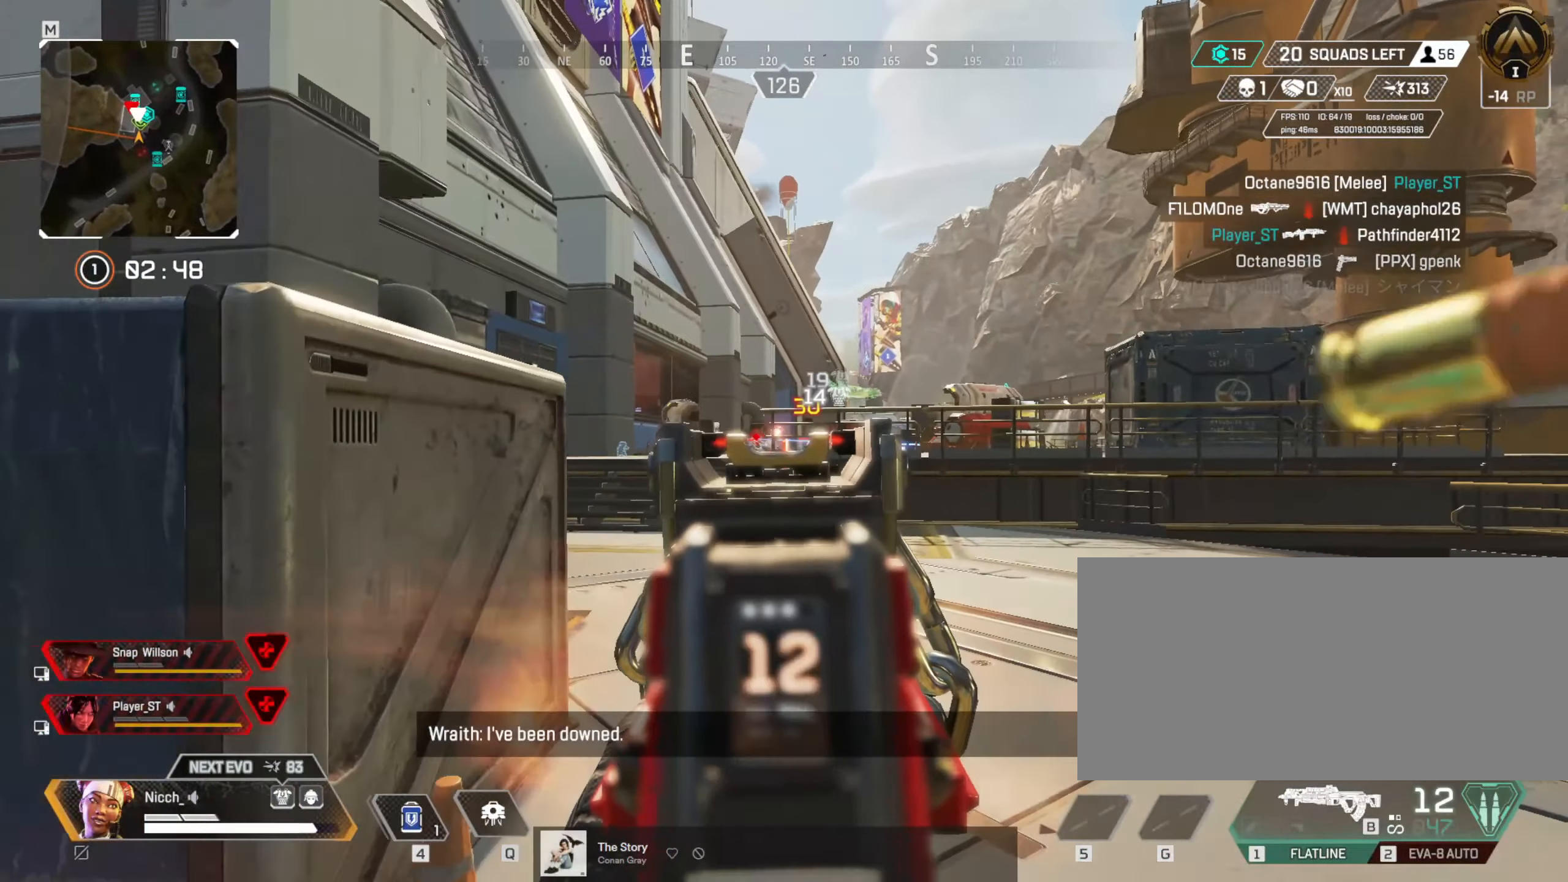
{"keys": ["w"], "mouse": [], "events": [[183, "shift", "down"], [217, "mouse_left", "up"], [217, "mouse_right", "up"], [217, "r", "down"], [317, "r", "up"], [333, "shift", "up"]]}
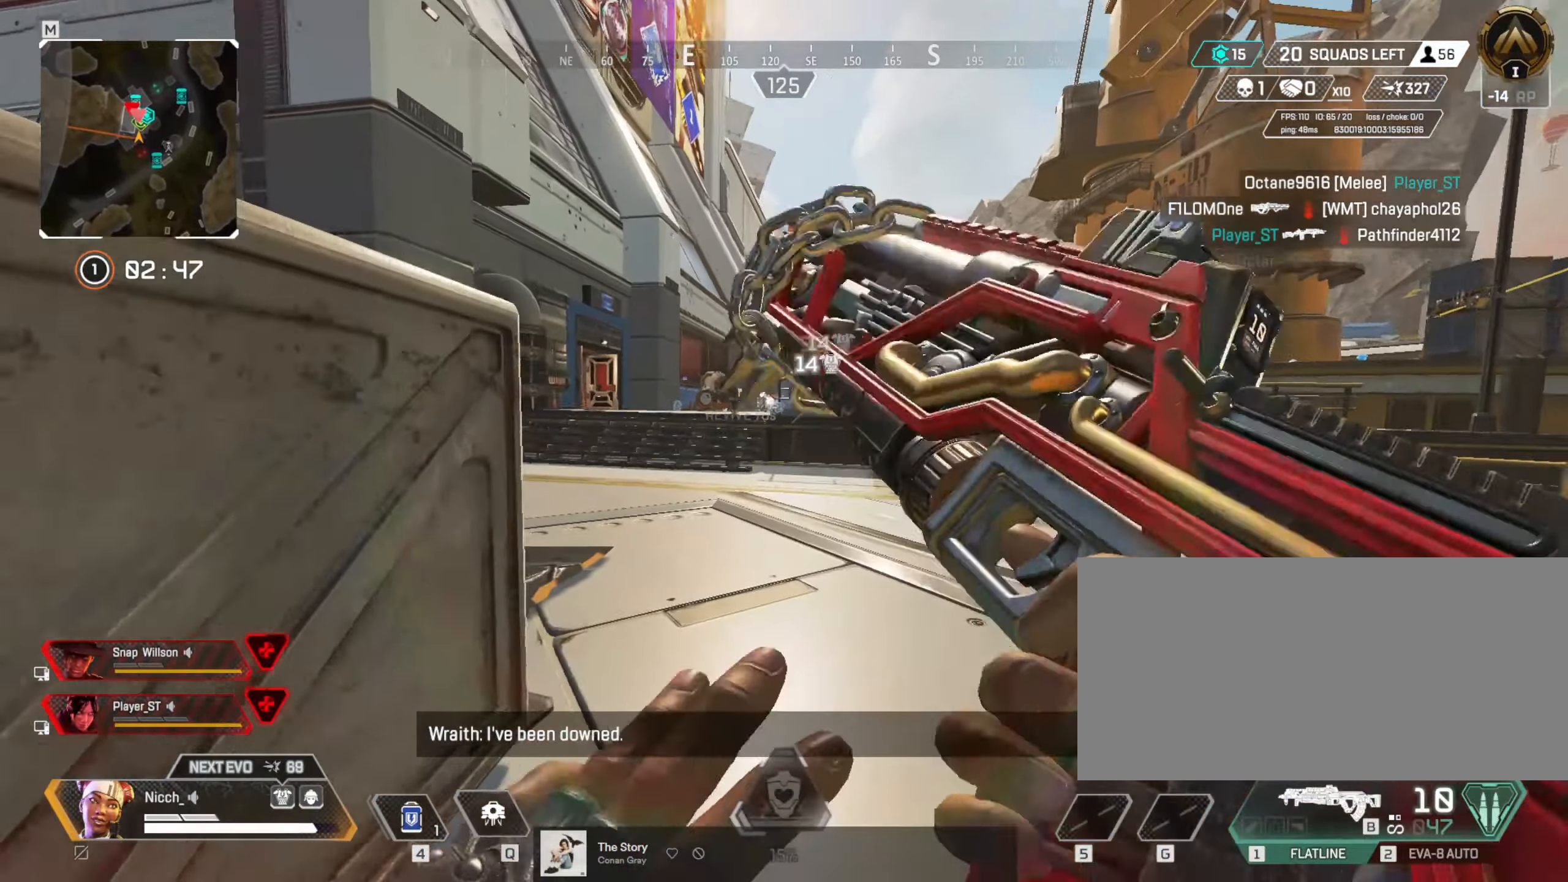
{"keys": ["w"], "mouse": [], "events": []}
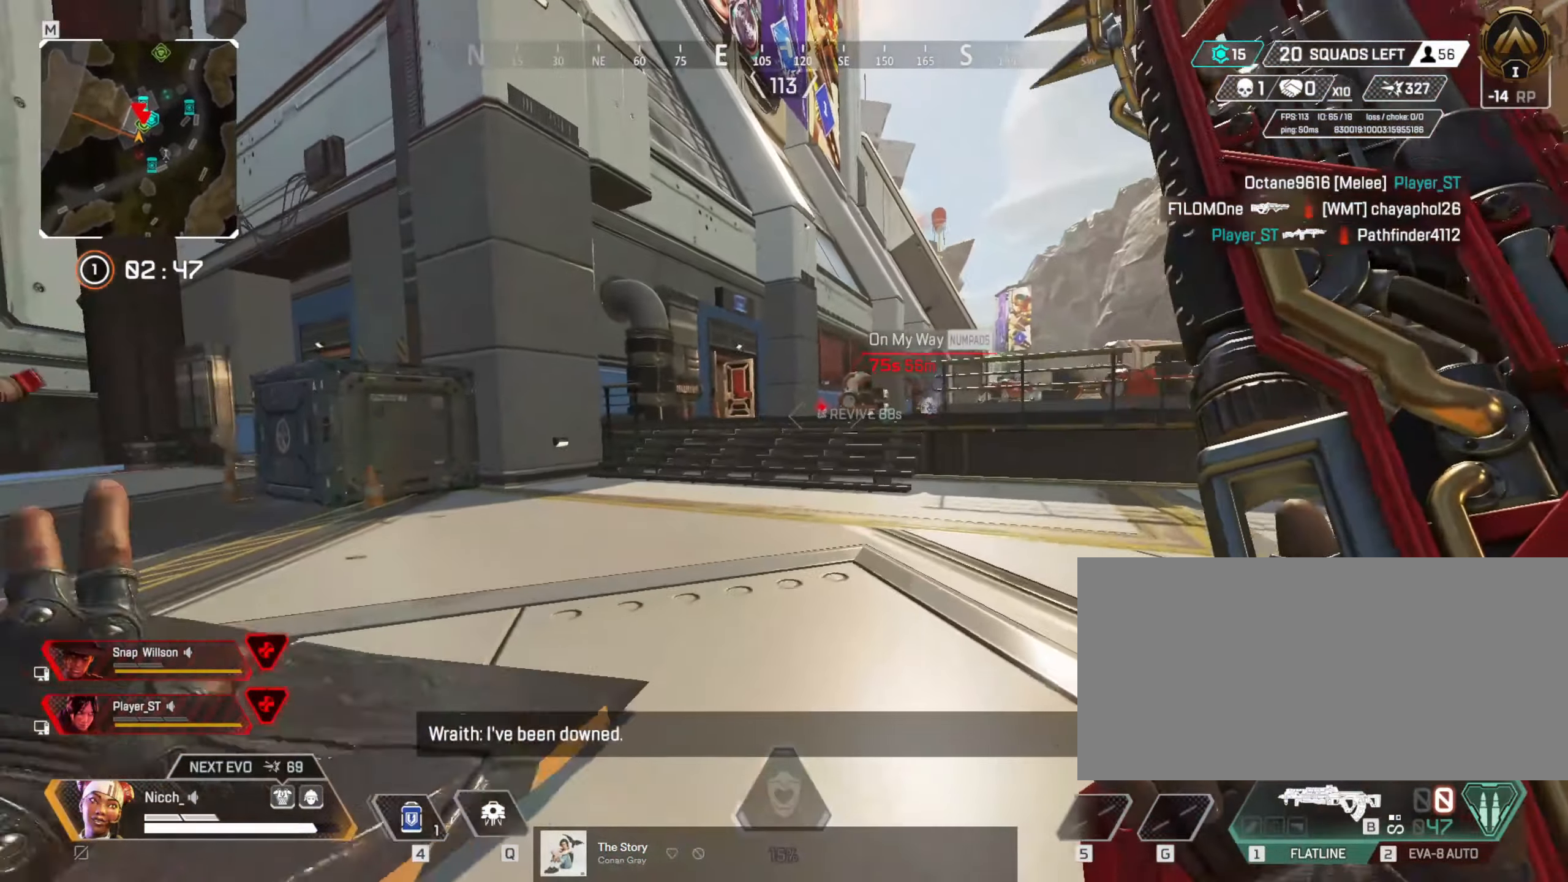
{"keys": ["ctrl"], "mouse": [], "events": [[117, "ctrl", "down"], [233, "w", "up"], [433, "mouse_wheel", "down"], [467, "mouse_wheel", "up"]]}
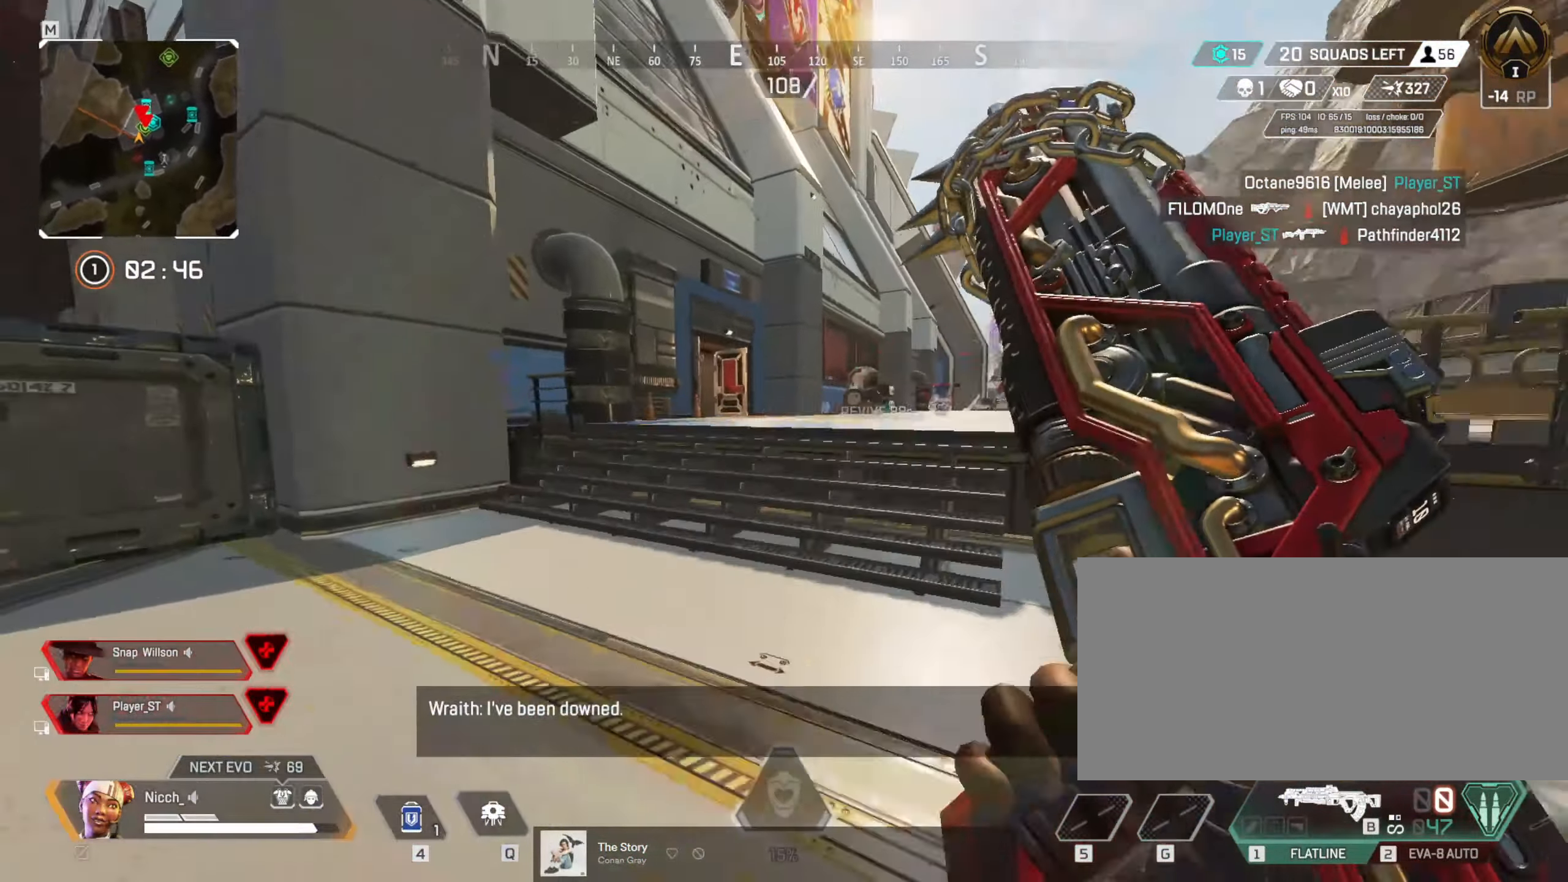
{"keys": ["w"], "mouse": [], "events": [[33, "ctrl", "up"], [33, "w", "down"], [167, "shift", "down"], [417, "shift", "up"]]}
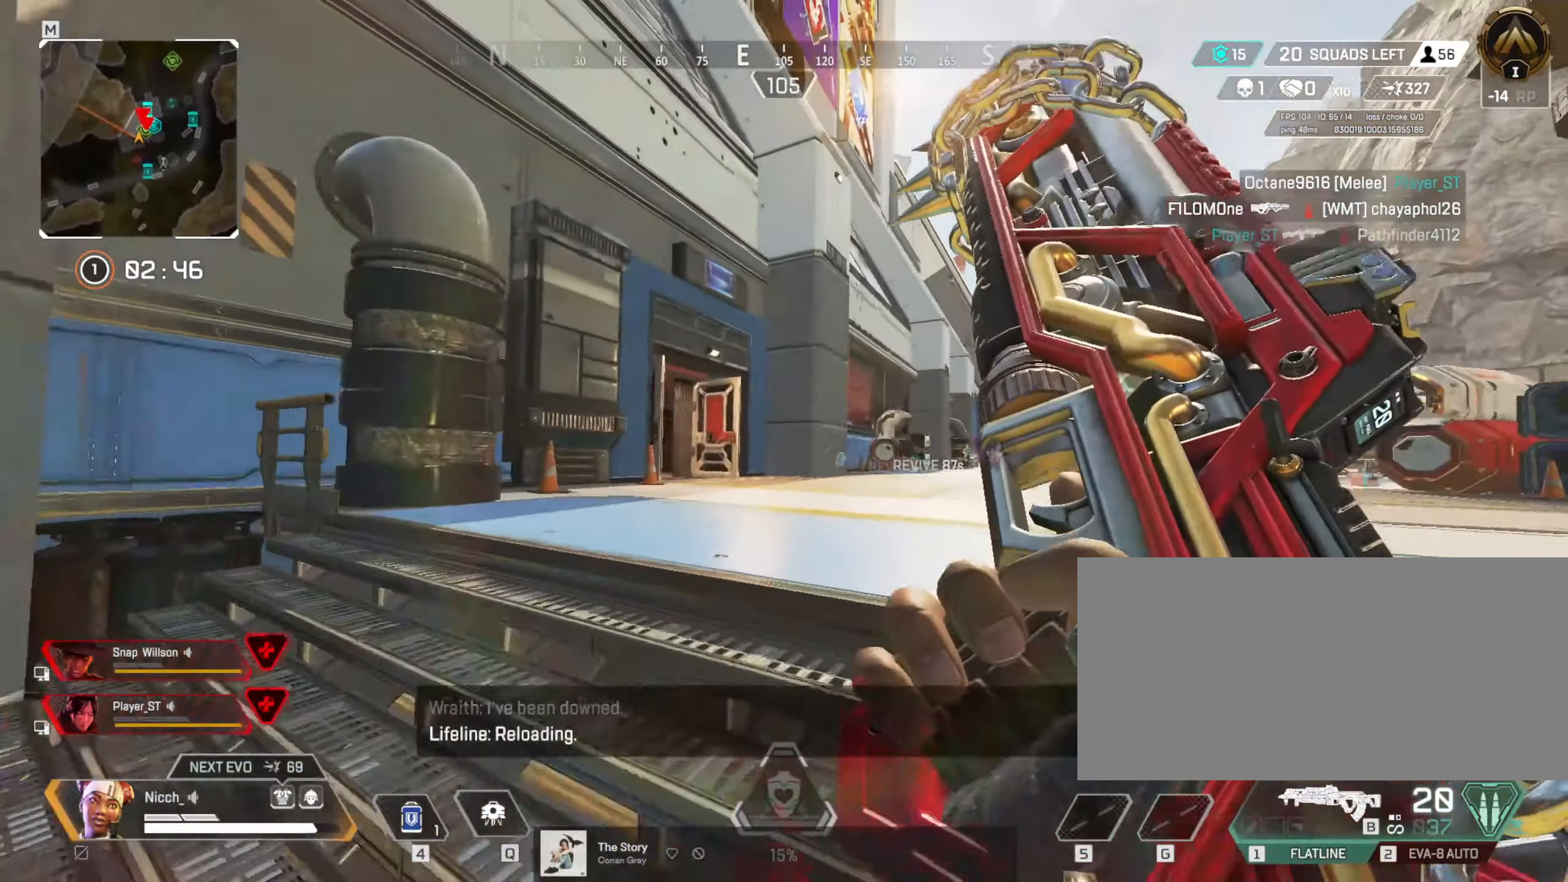
{"keys": ["w"], "mouse": [], "events": []}
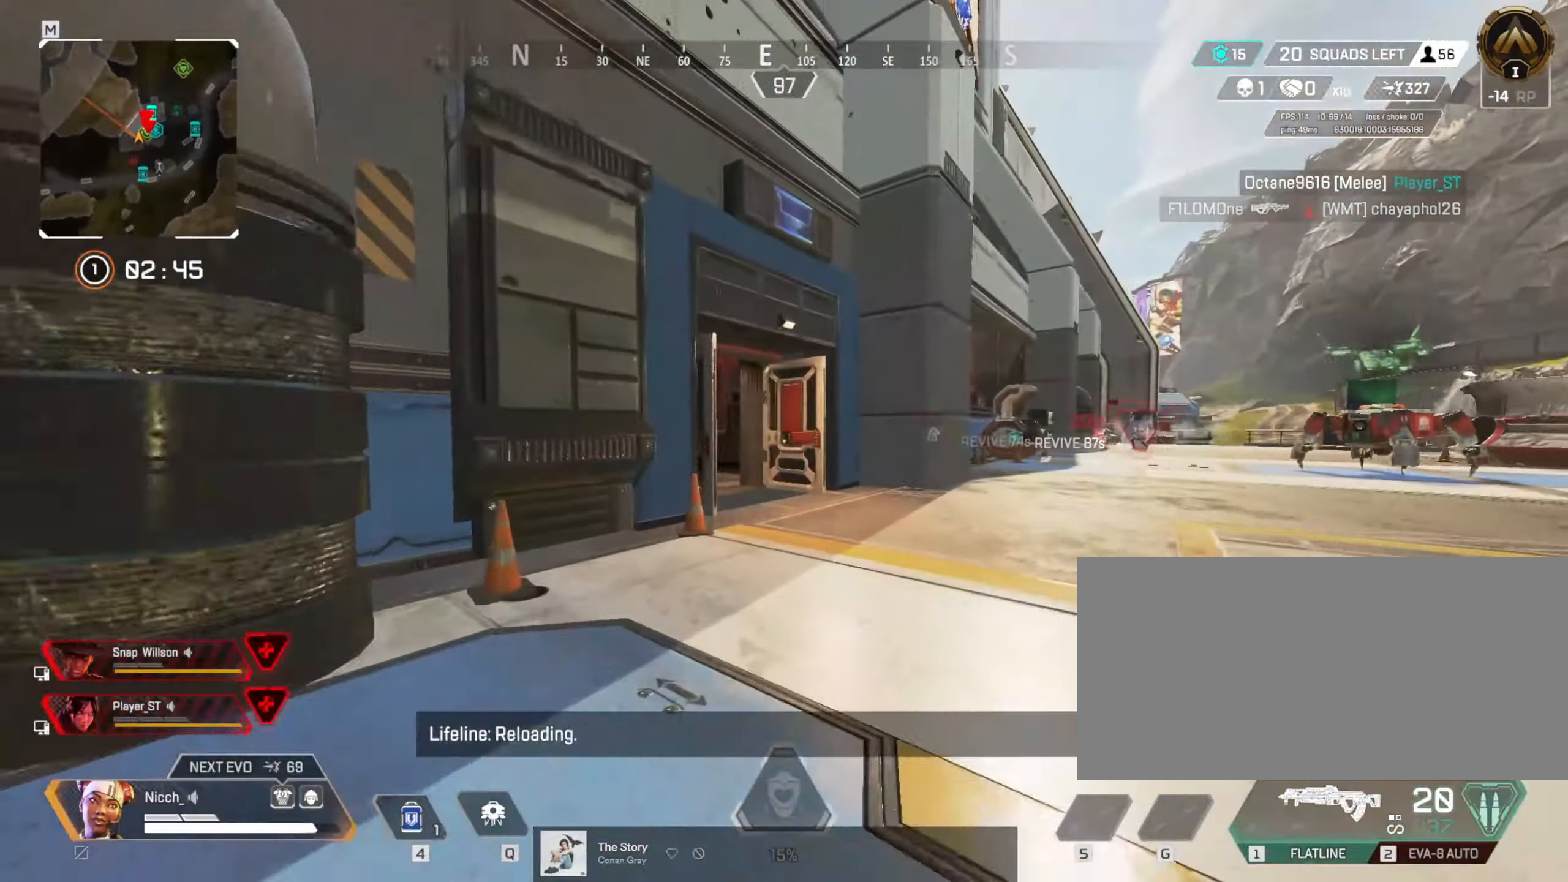
{"keys": ["w"], "mouse": [], "events": []}
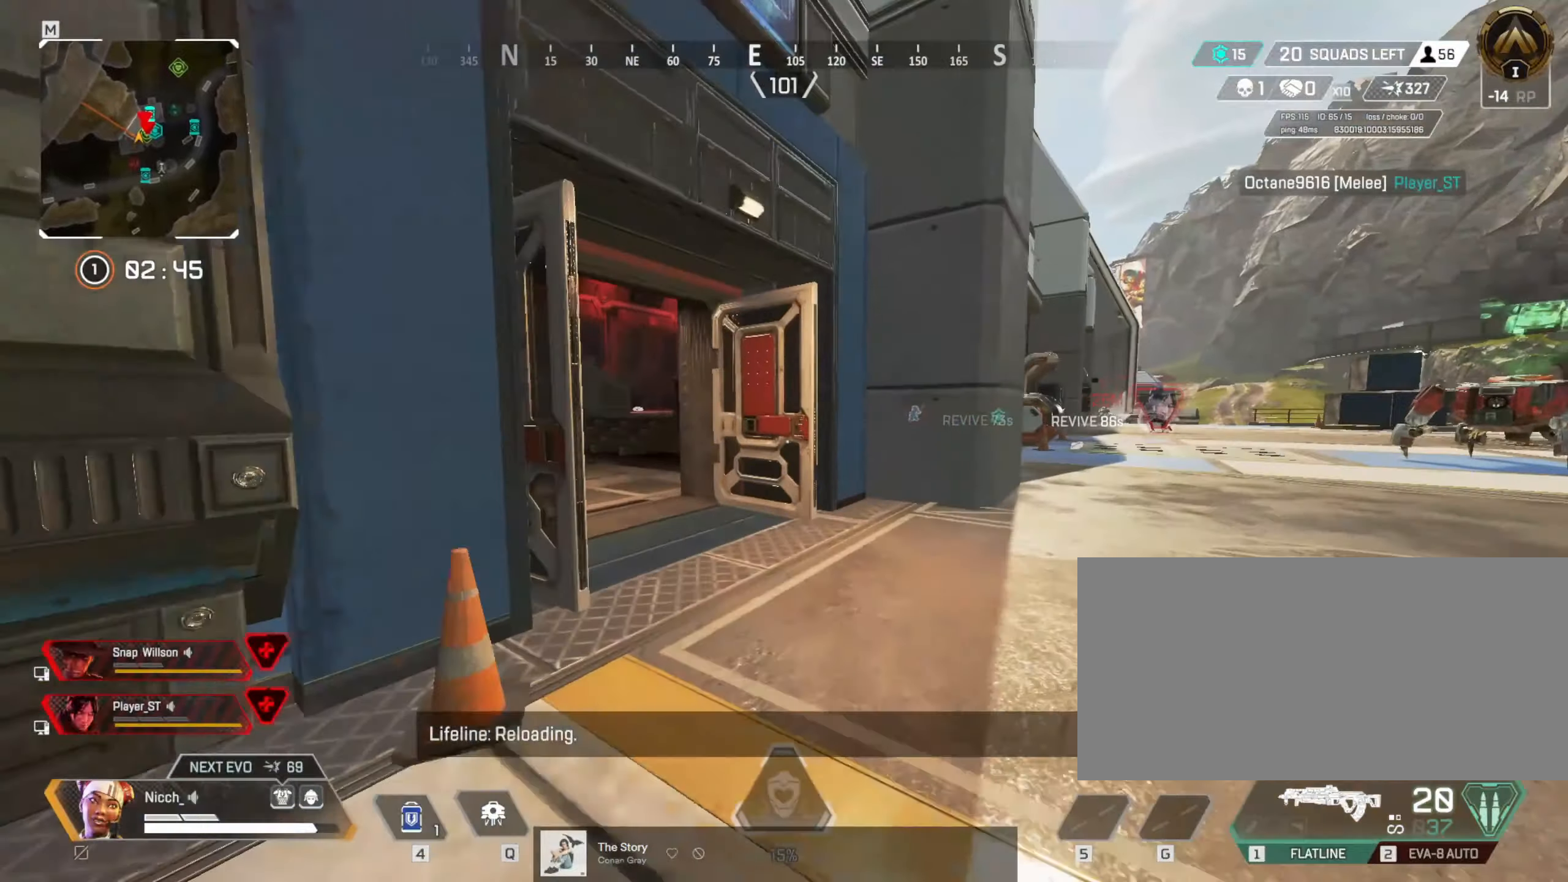
{"keys": ["w"], "mouse": [], "events": []}
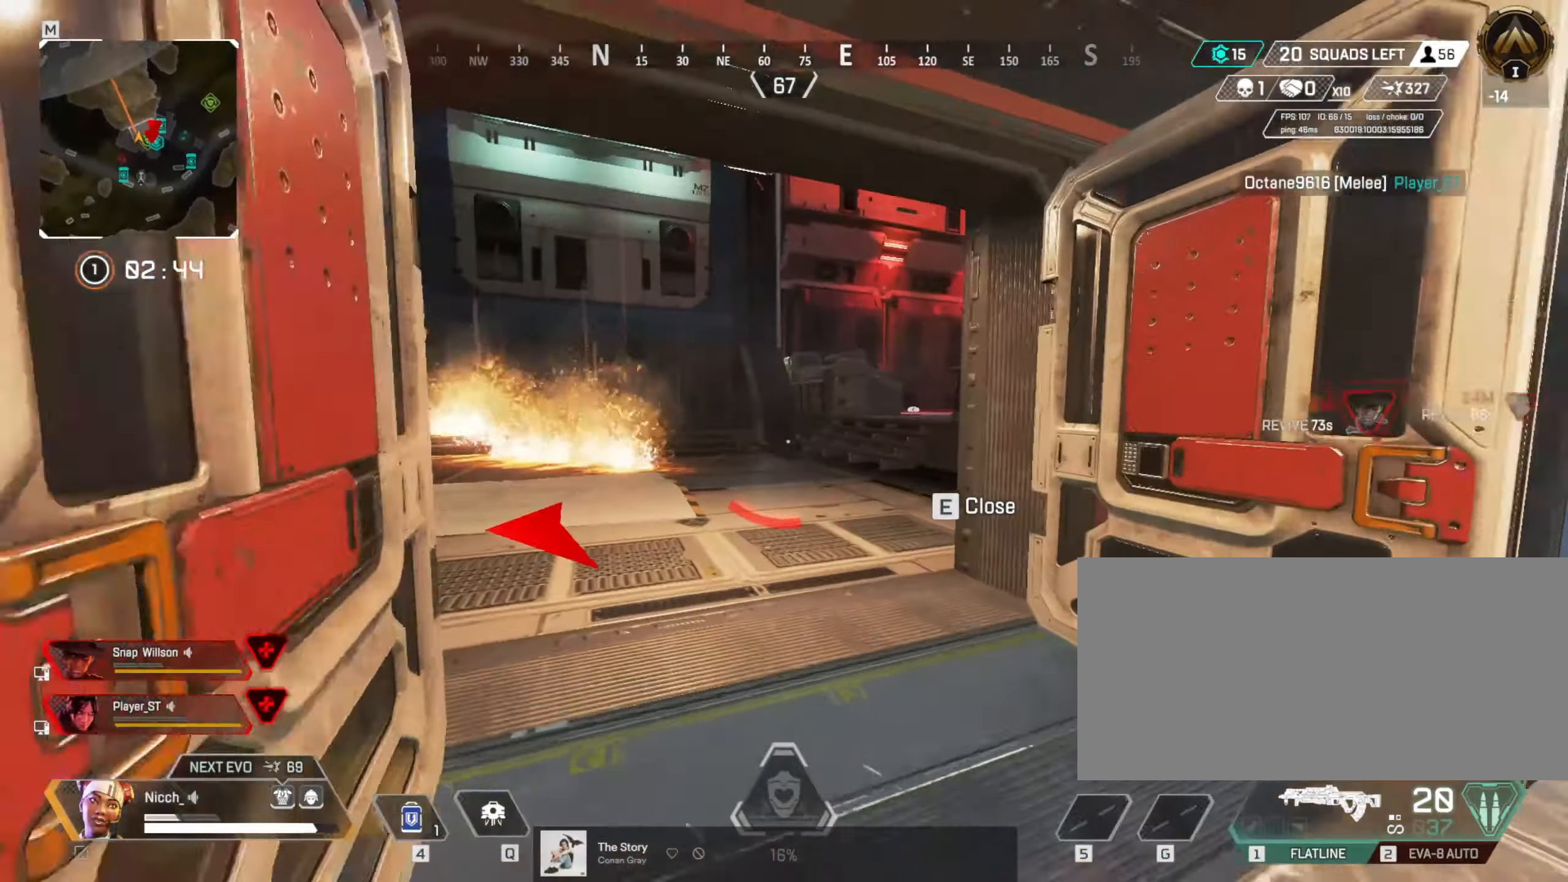
{"keys": ["e", "w"], "mouse": [], "events": [[484, "e", "down"]]}
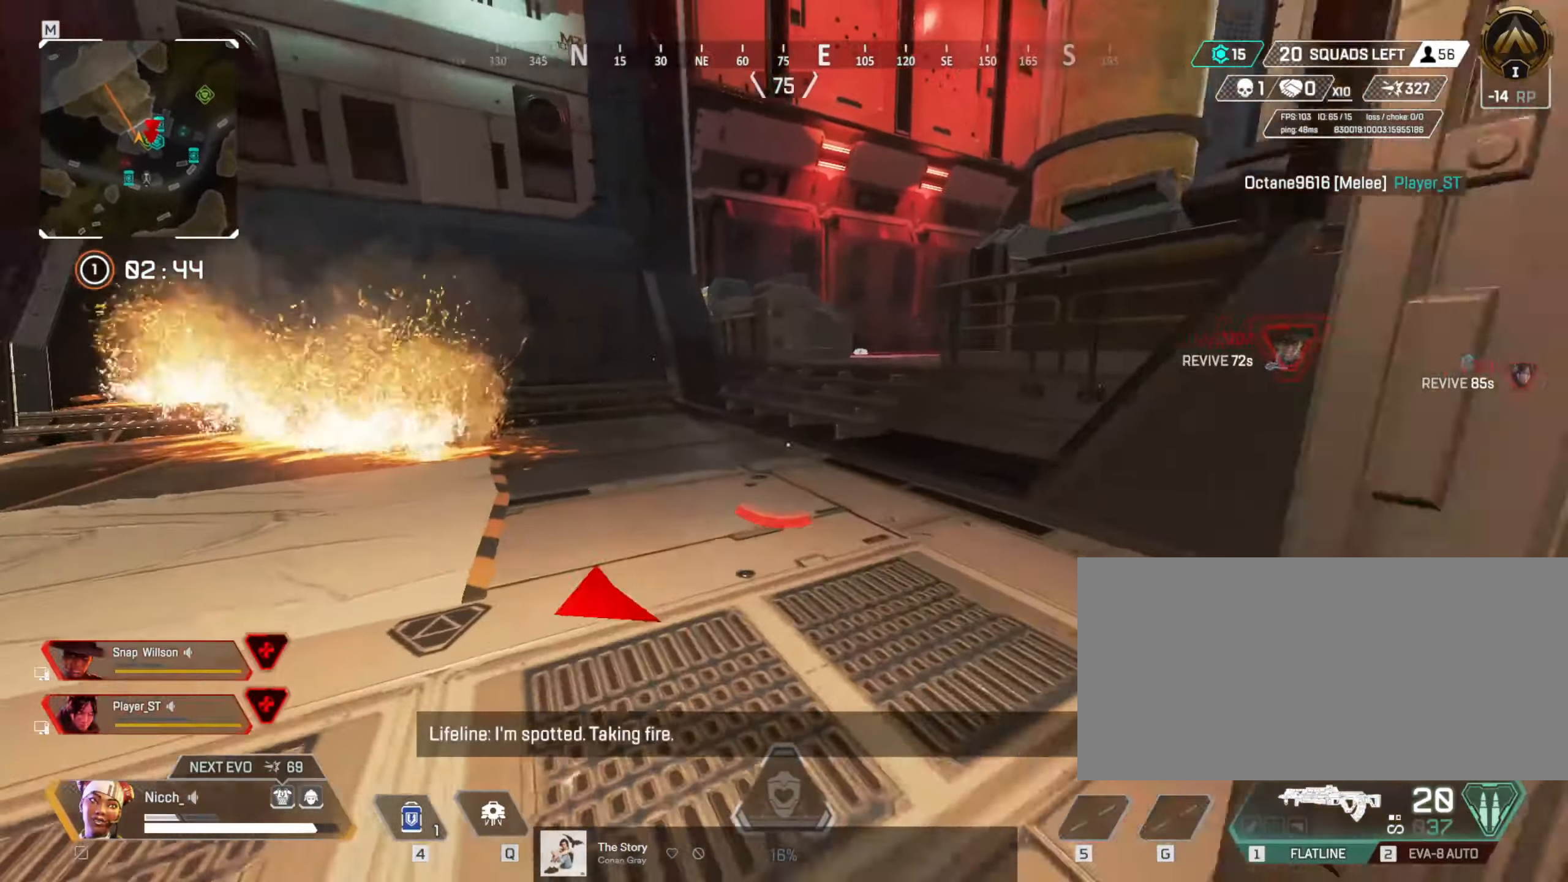
{"keys": ["ctrl"], "mouse": [], "events": [[84, "ctrl", "down"], [84, "e", "up"], [217, "w", "up"]]}
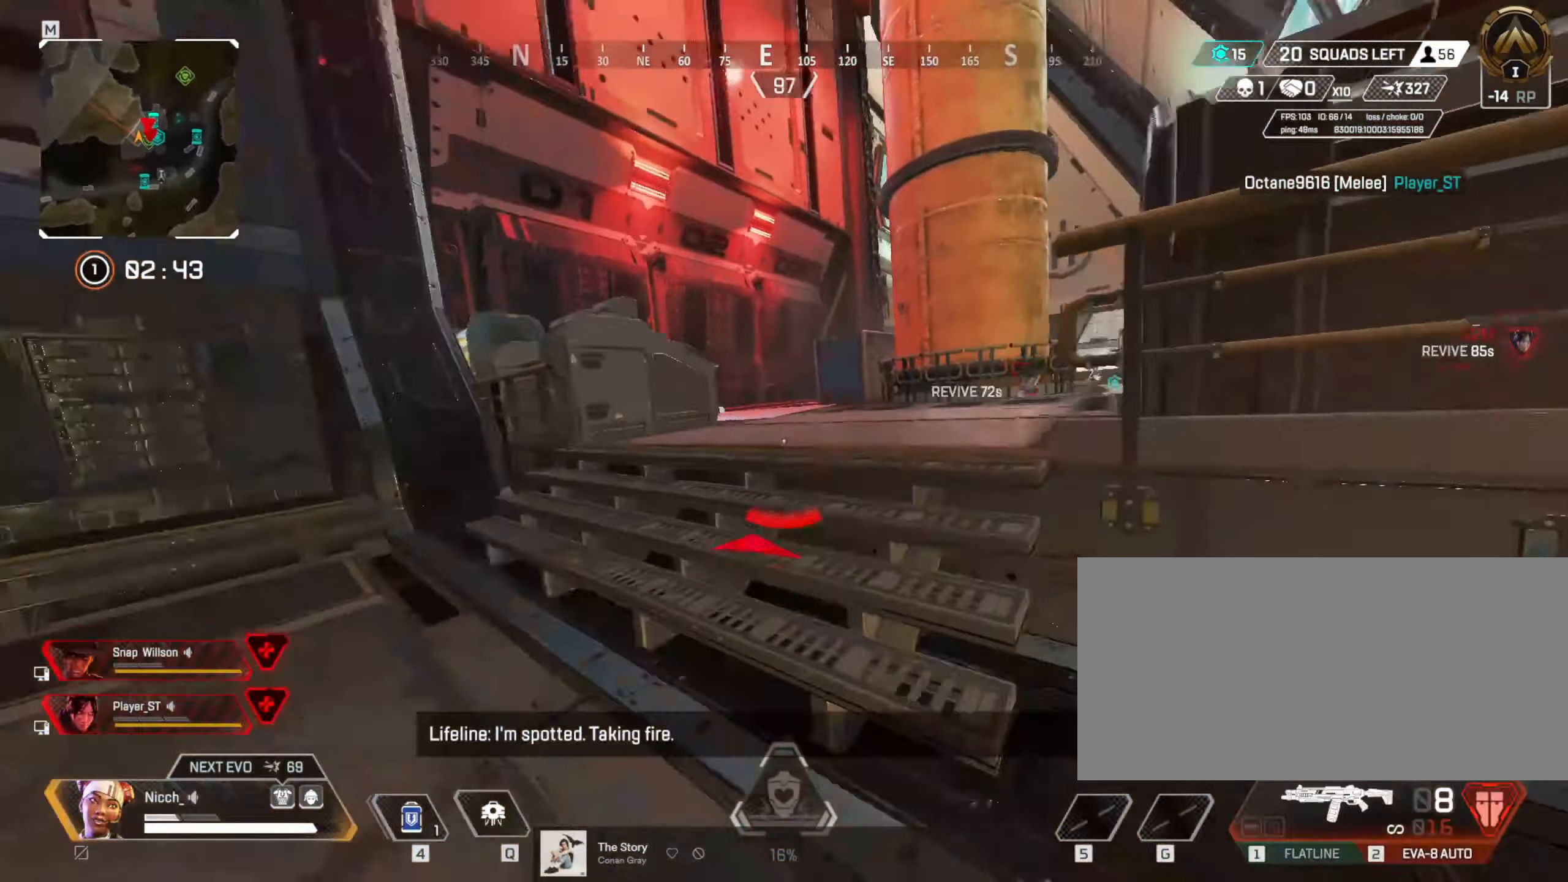
{"keys": ["w"], "mouse": [], "events": [[84, "ctrl", "up"], [84, "w", "down"], [184, "shift", "down"], [484, "shift", "up"]]}
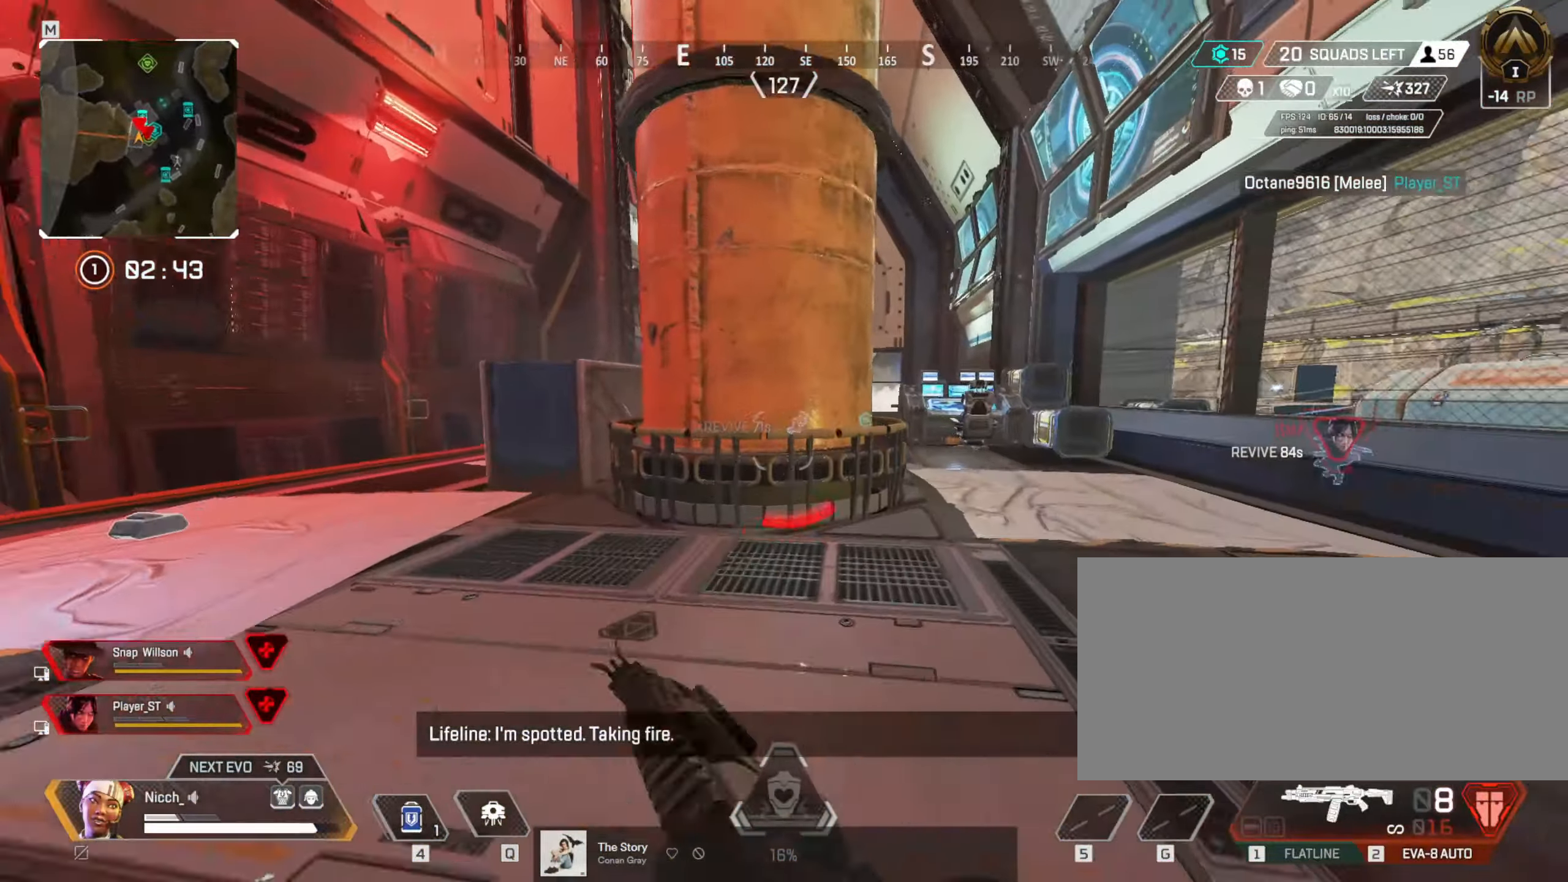
{"keys": ["w"], "mouse": [], "events": []}
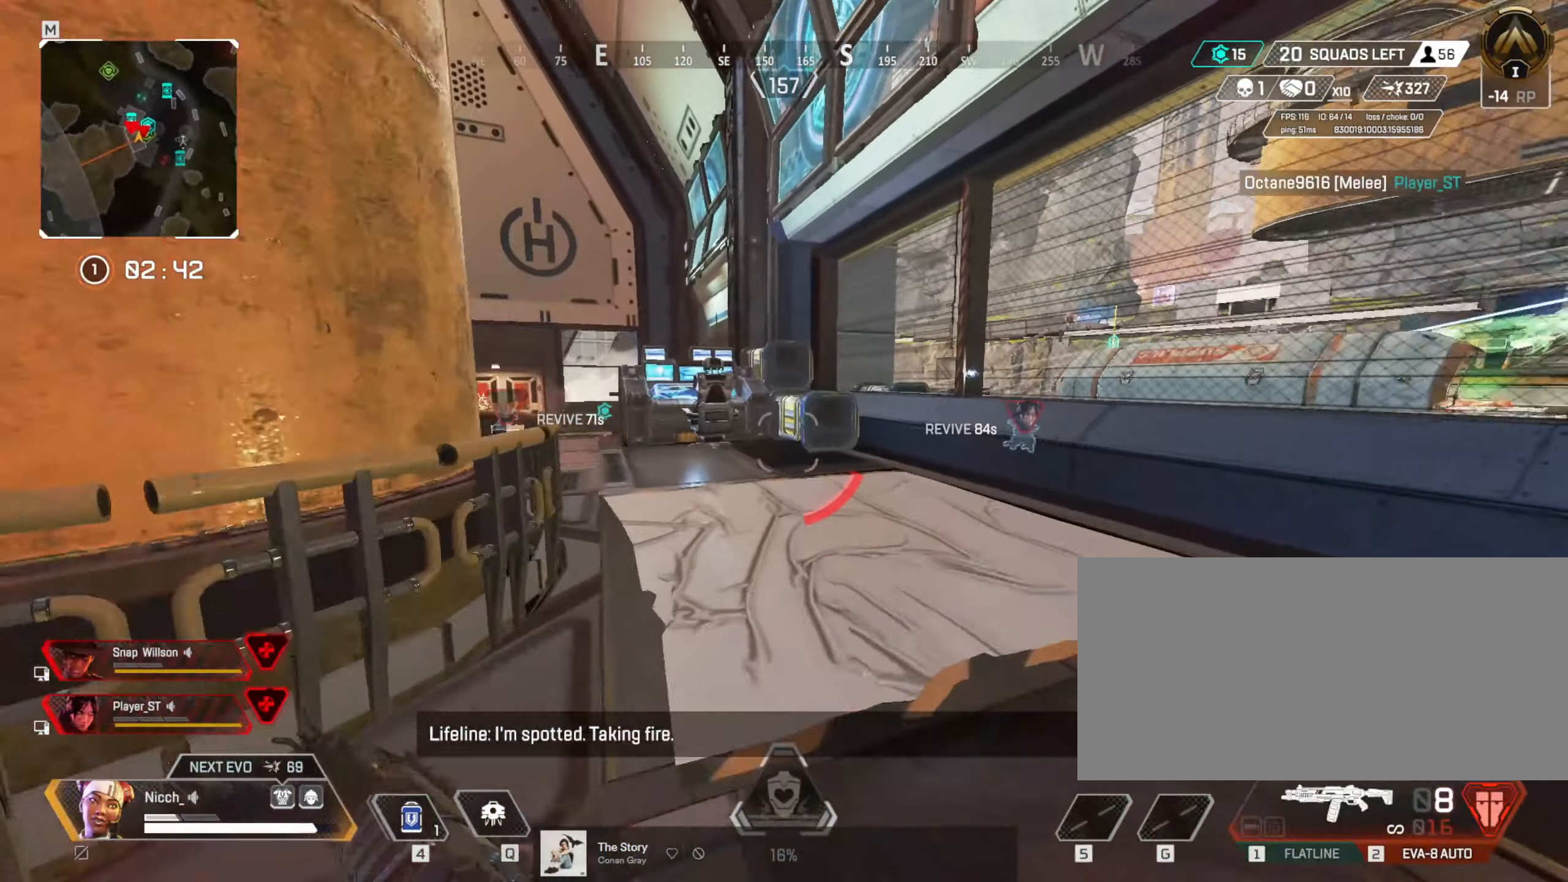
{"keys": ["w"], "mouse": [], "events": []}
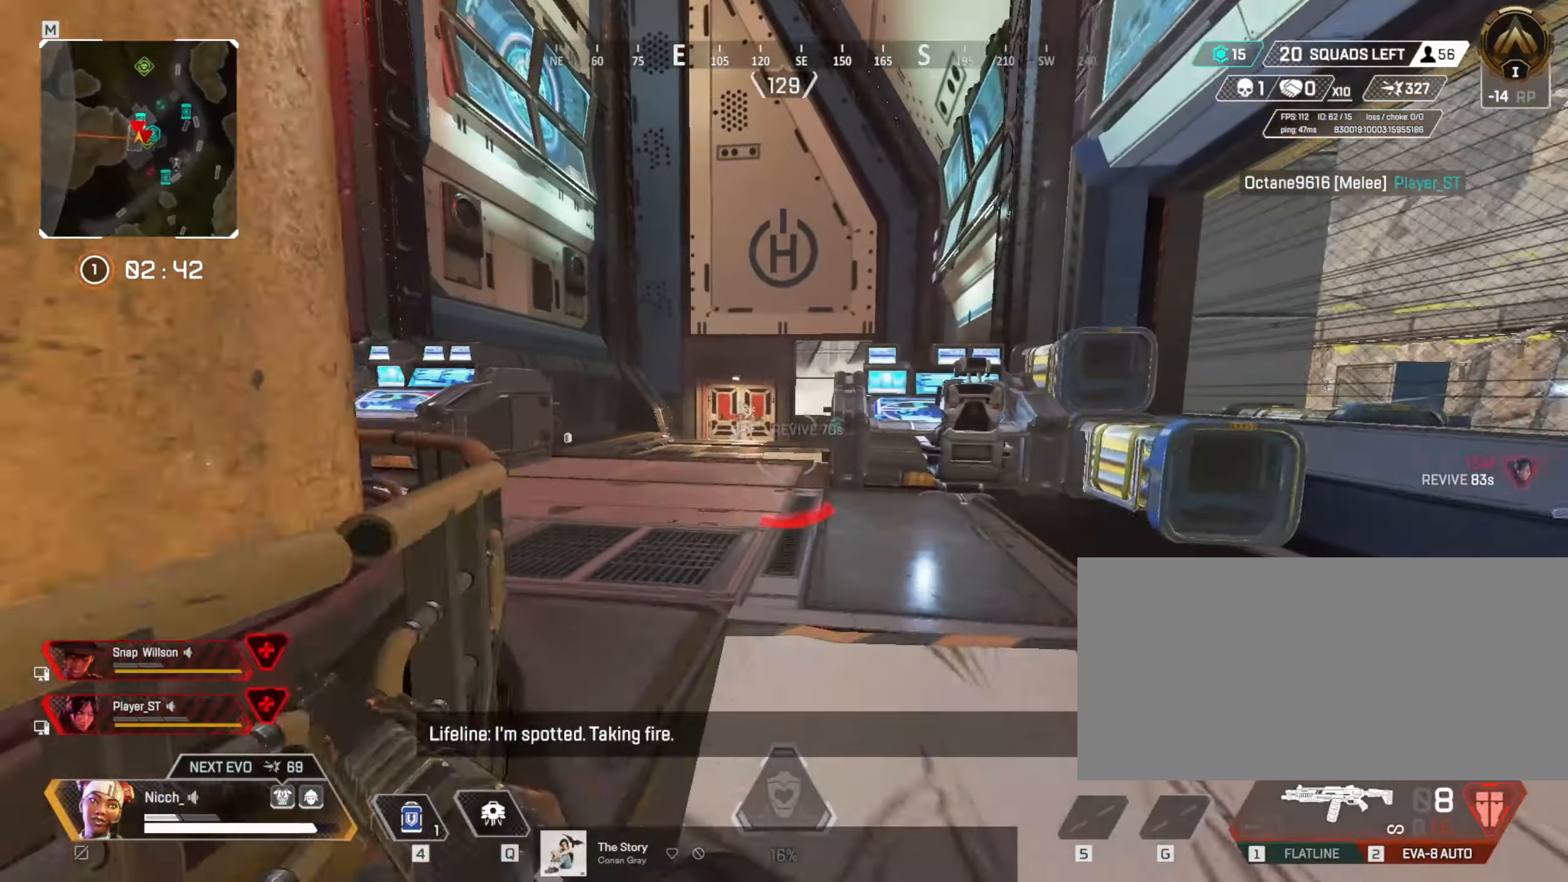
{"keys": ["w"], "mouse": [], "events": []}
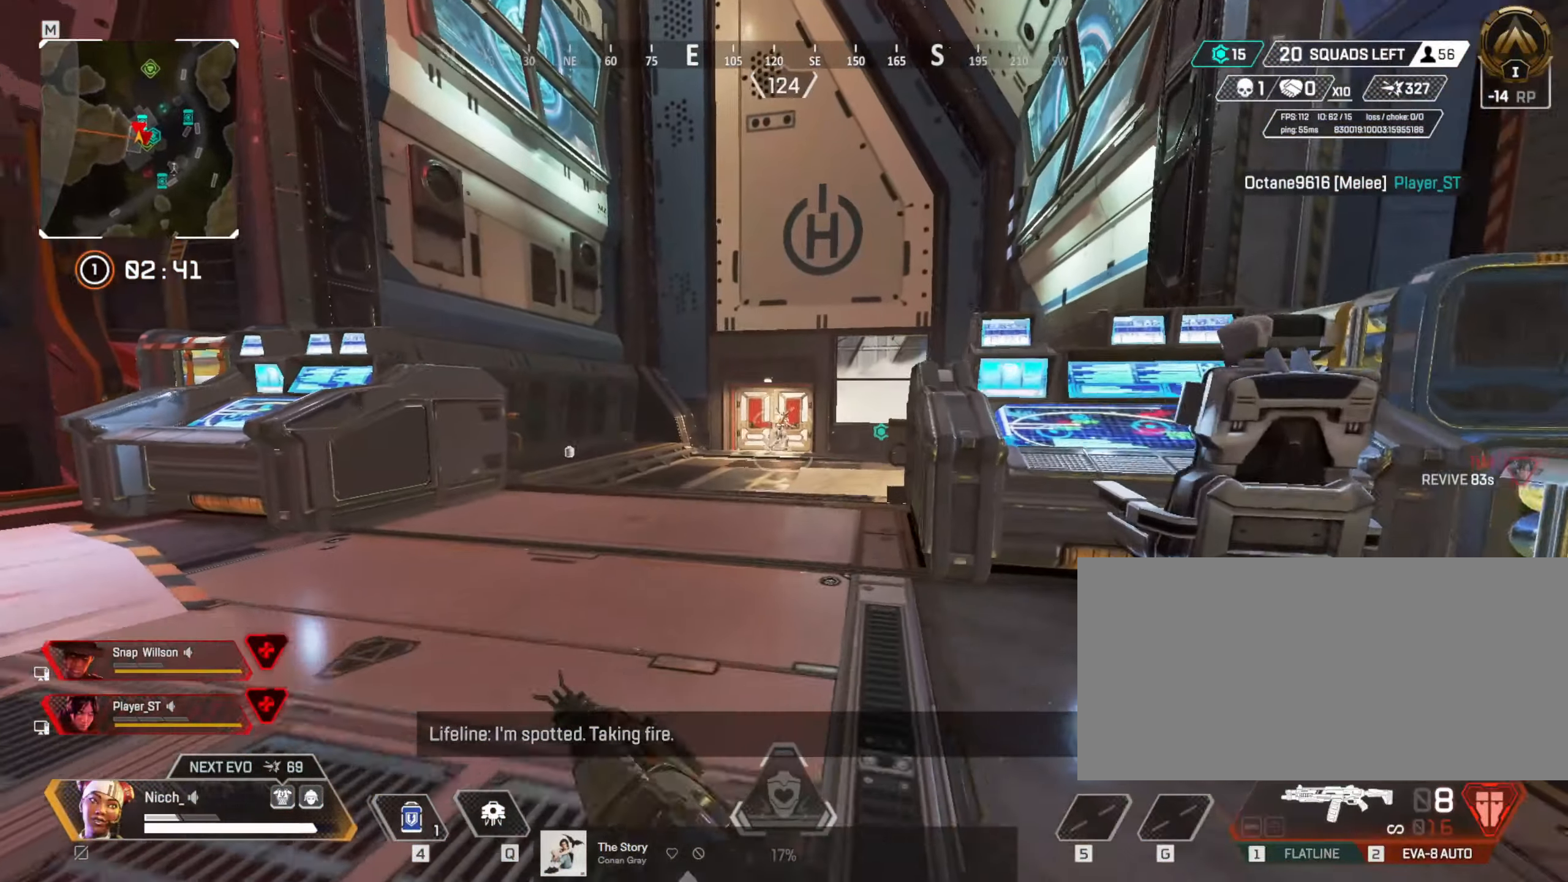
{"keys": ["ctrl"], "mouse": [], "events": [[34, "ctrl", "down"], [317, "space", "down"], [384, "mouse_left", "down"], [384, "space", "up"], [384, "w", "up"], [484, "mouse_left", "up"]]}
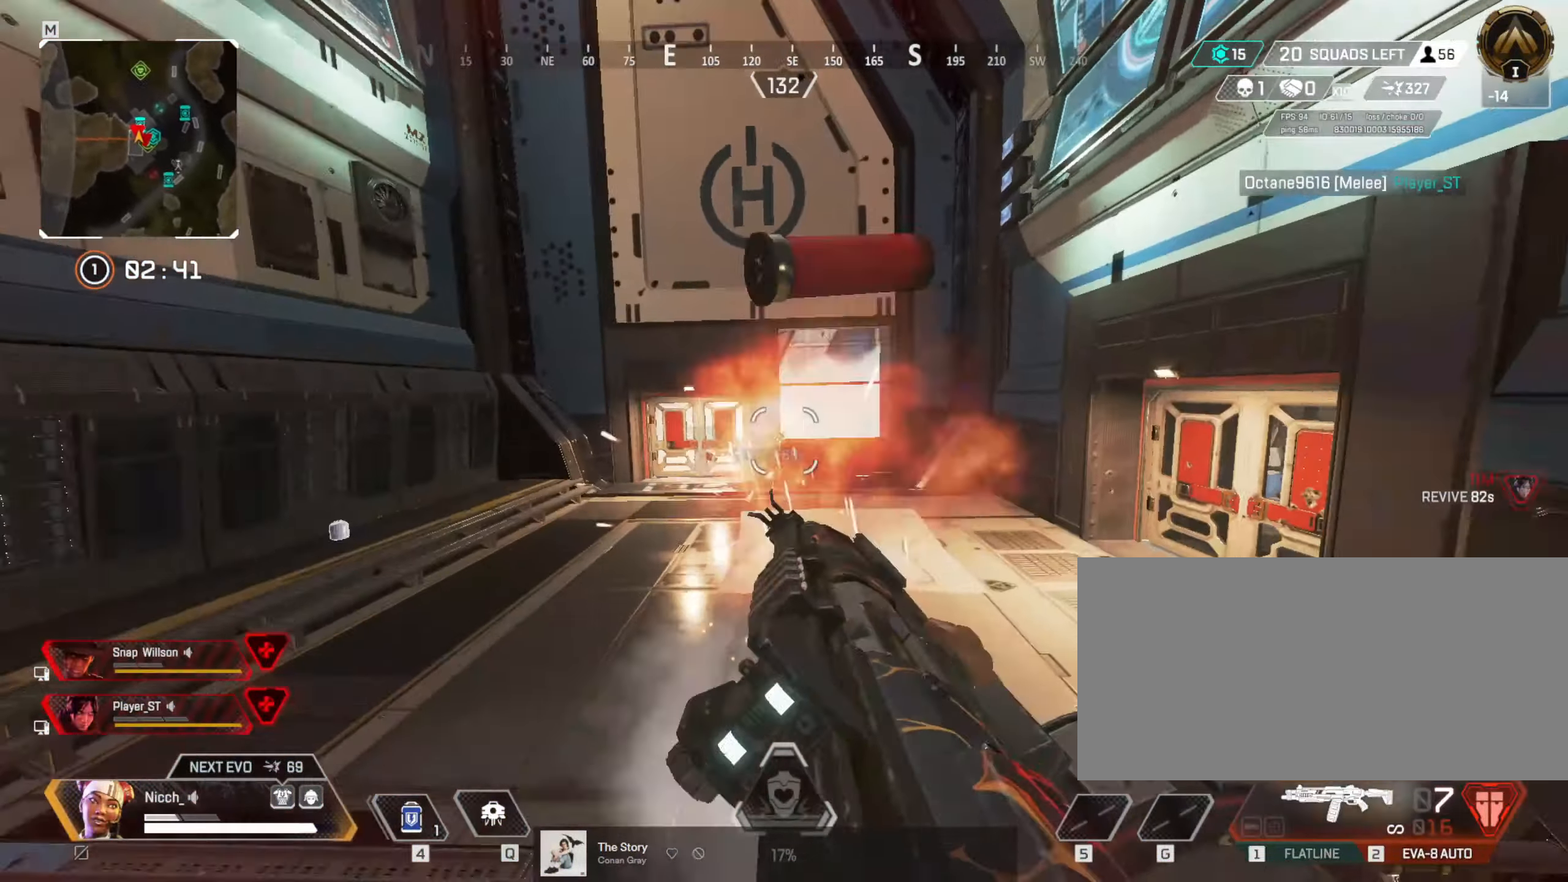
{"keys": ["a", "ctrl", "w"], "mouse": [], "events": [[184, "a", "down"], [317, "mouse_left", "down"], [384, "w", "down"], [467, "mouse_left", "up"]]}
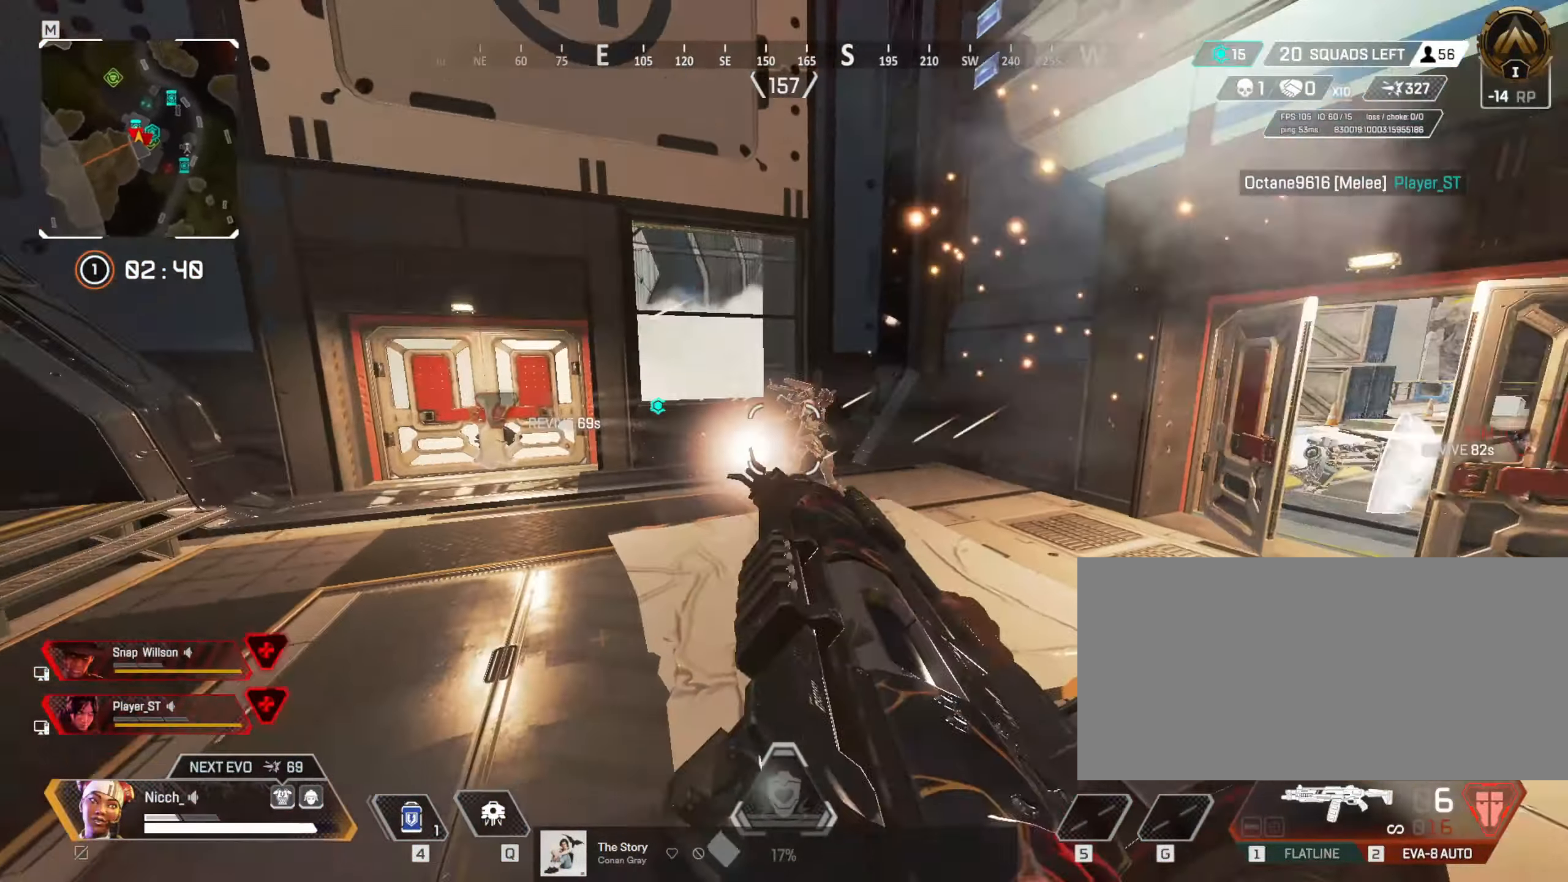
{"keys": ["a", "ctrl", "w"], "mouse": [], "events": [[316, "mouse_left", "down"], [433, "mouse_left", "up"]]}
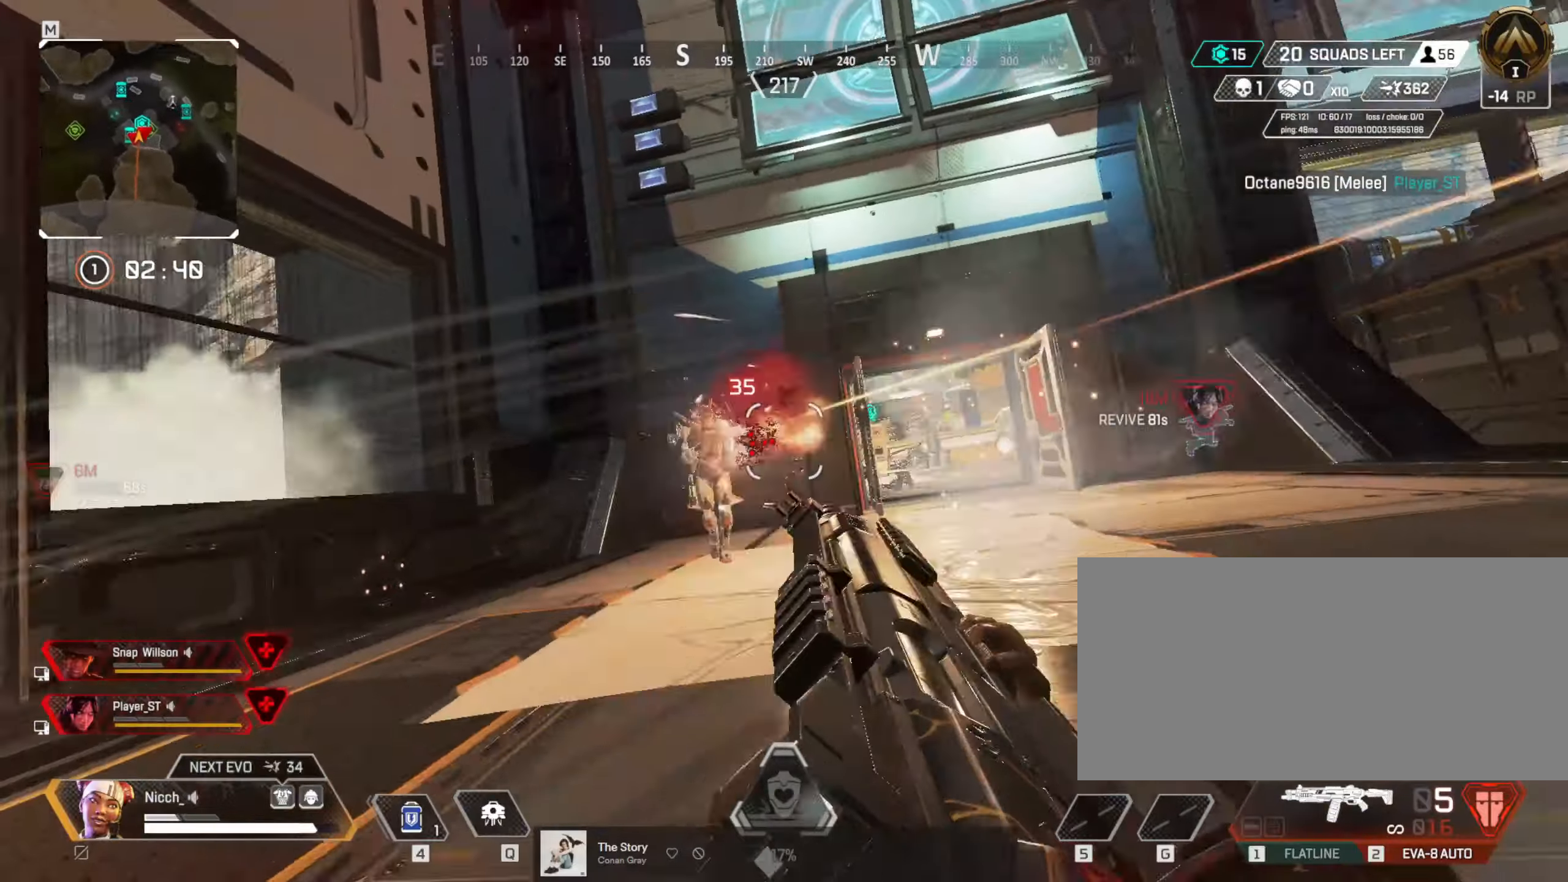
{"keys": ["ctrl", "d"], "mouse": [], "events": [[183, "w", "up"], [216, "d", "down"], [233, "a", "up"], [233, "ctrl", "up"], [283, "mouse_left", "down"], [333, "ctrl", "down"], [383, "mouse_left", "up"]]}
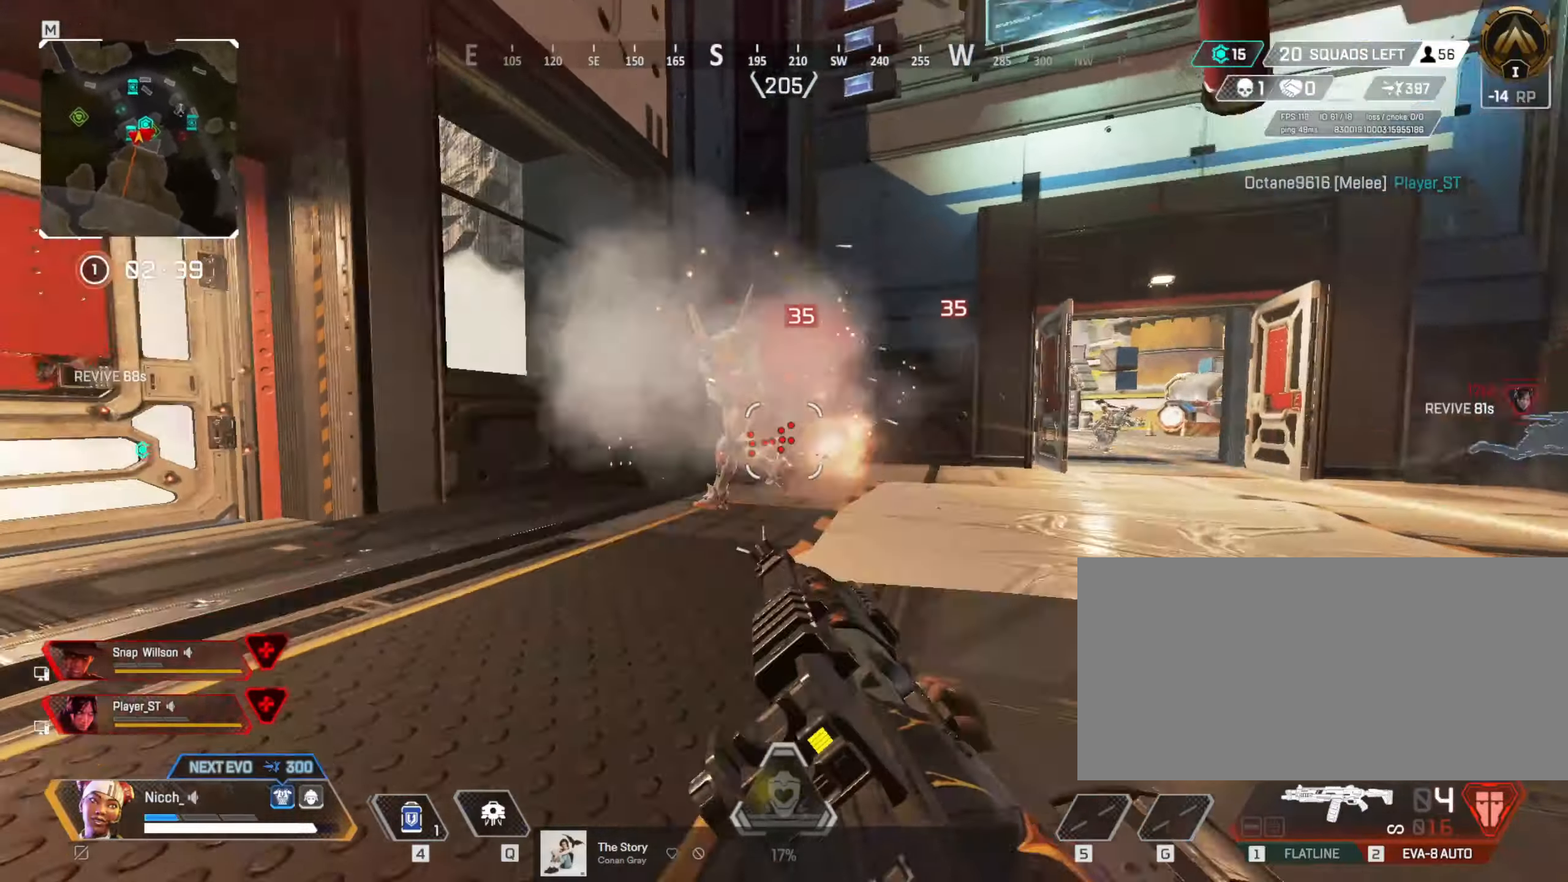
{"keys": ["a"], "mouse": [], "events": [[116, "ctrl", "up"], [233, "a", "down"], [266, "d", "up"], [266, "mouse_left", "down"], [383, "mouse_left", "up"]]}
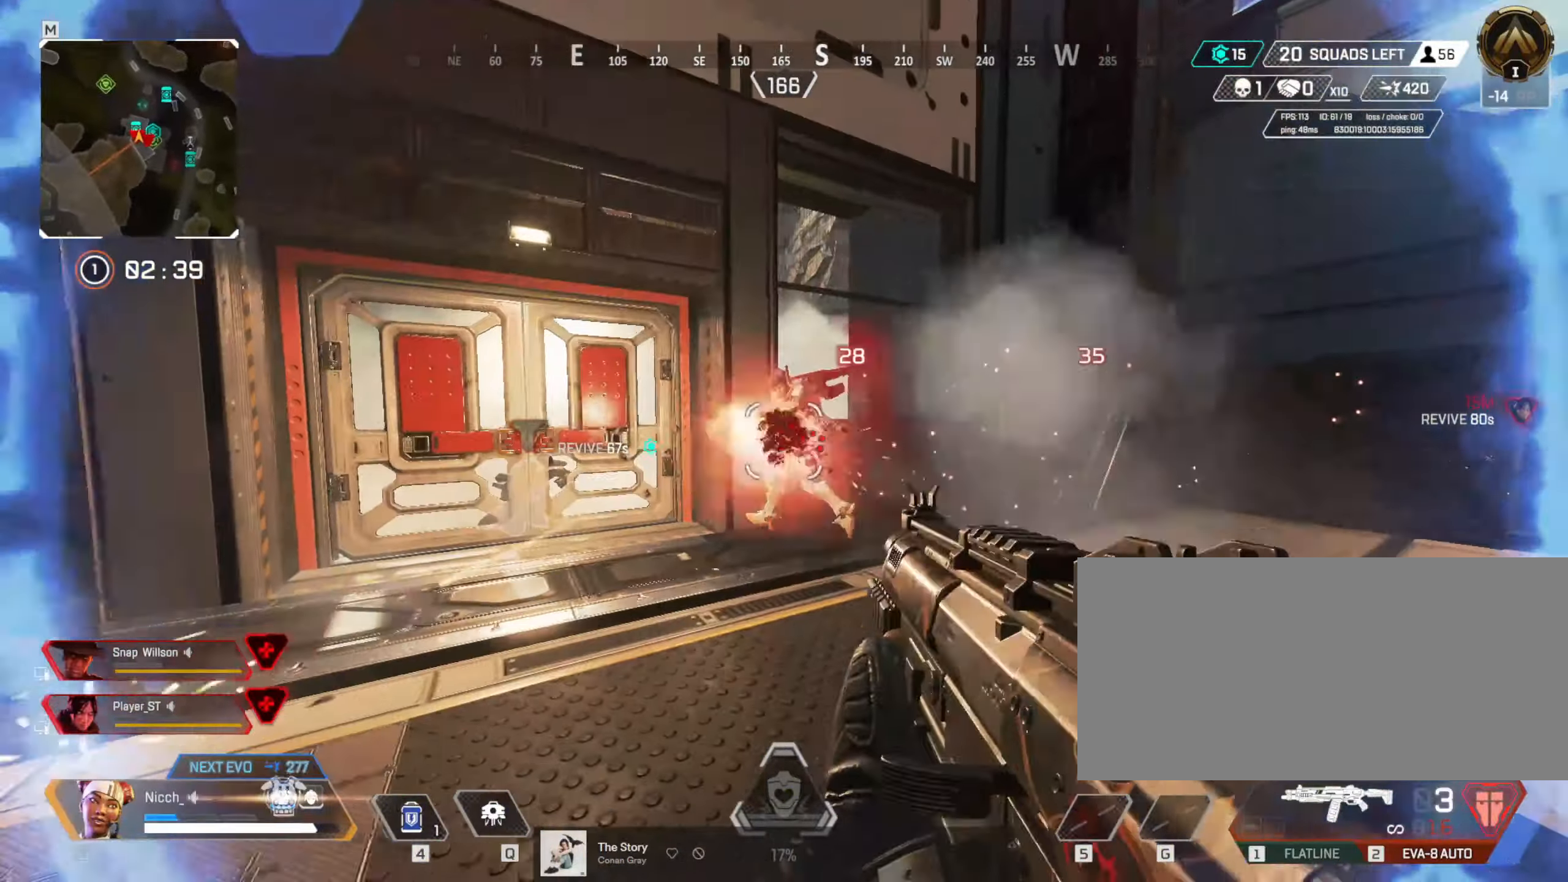
{"keys": ["a", "shift", "w"], "mouse": [], "events": [[216, "w", "down"], [233, "shift", "down"]]}
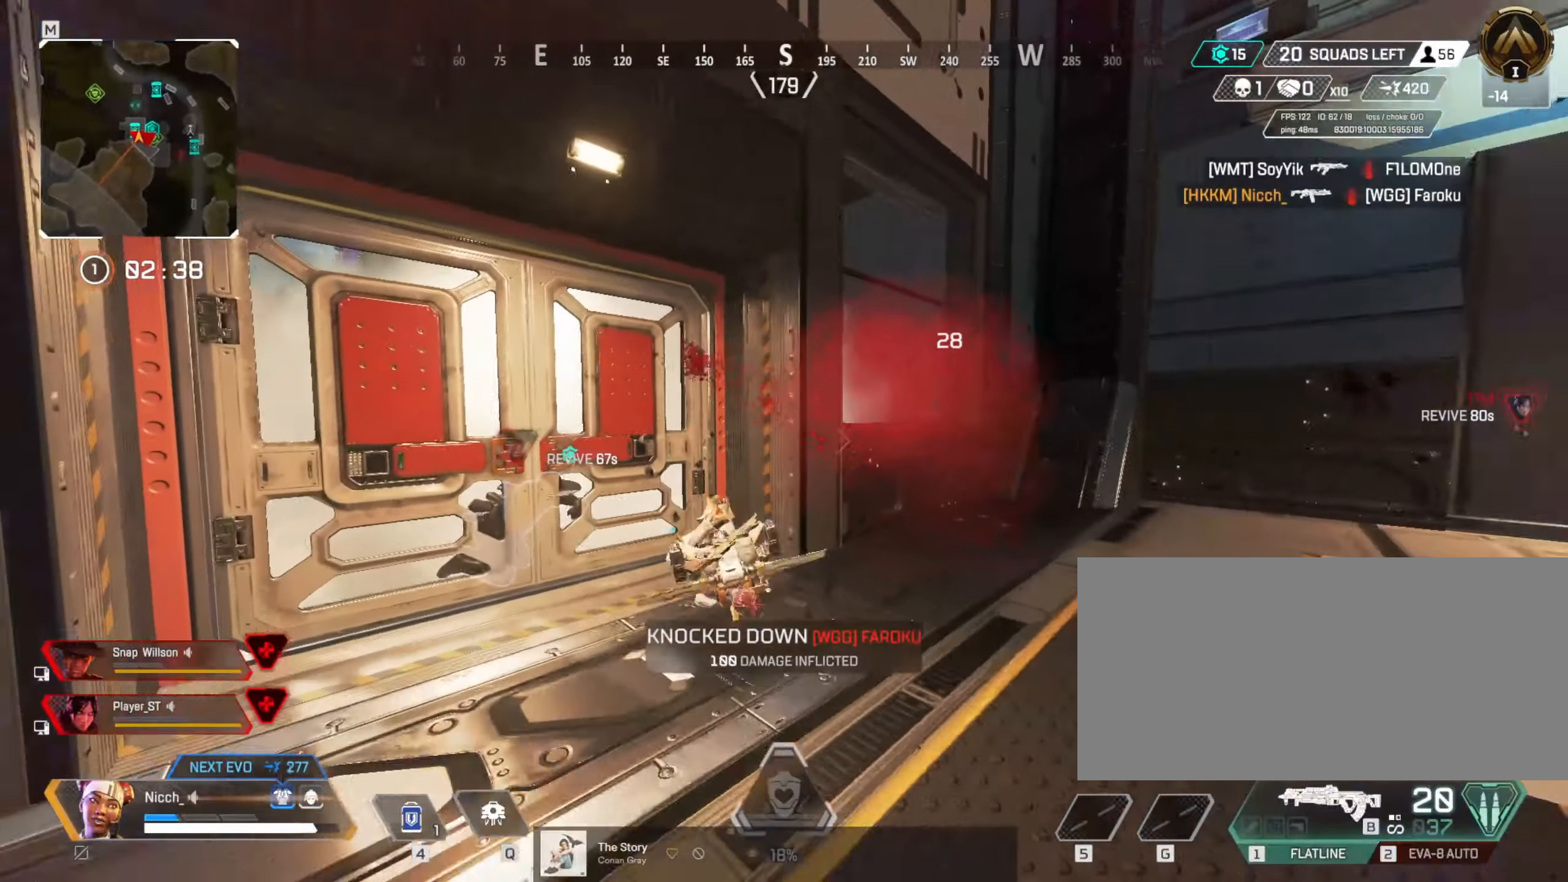
{"keys": ["shift", "w"], "mouse": [], "events": [[83, "a", "up"]]}
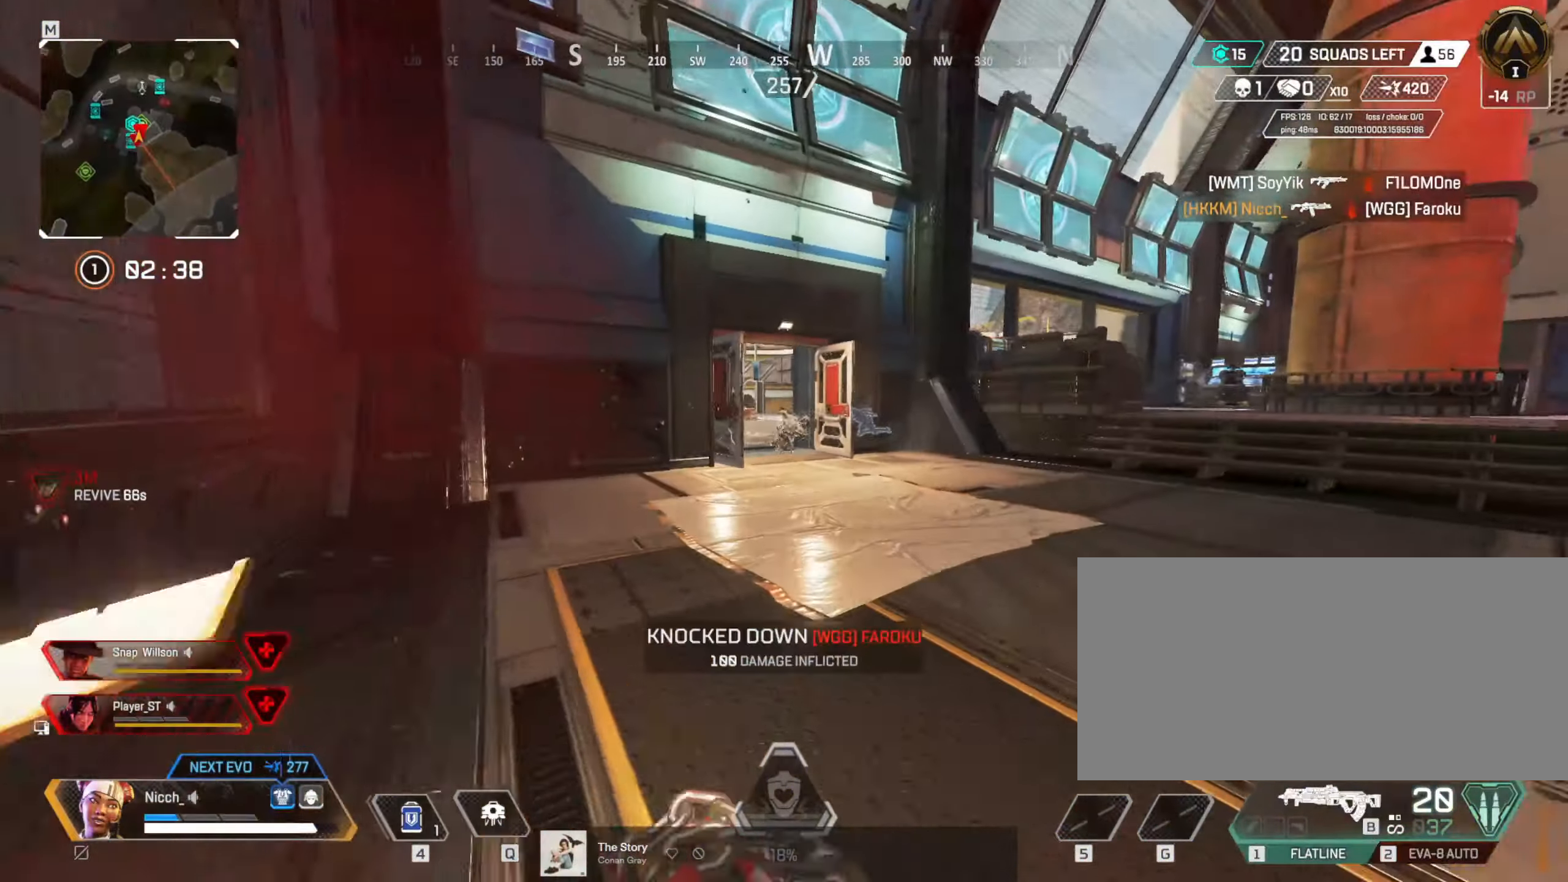
{"keys": ["ctrl", "w"], "mouse": [], "events": [[16, "shift", "up"], [433, "ctrl", "down"]]}
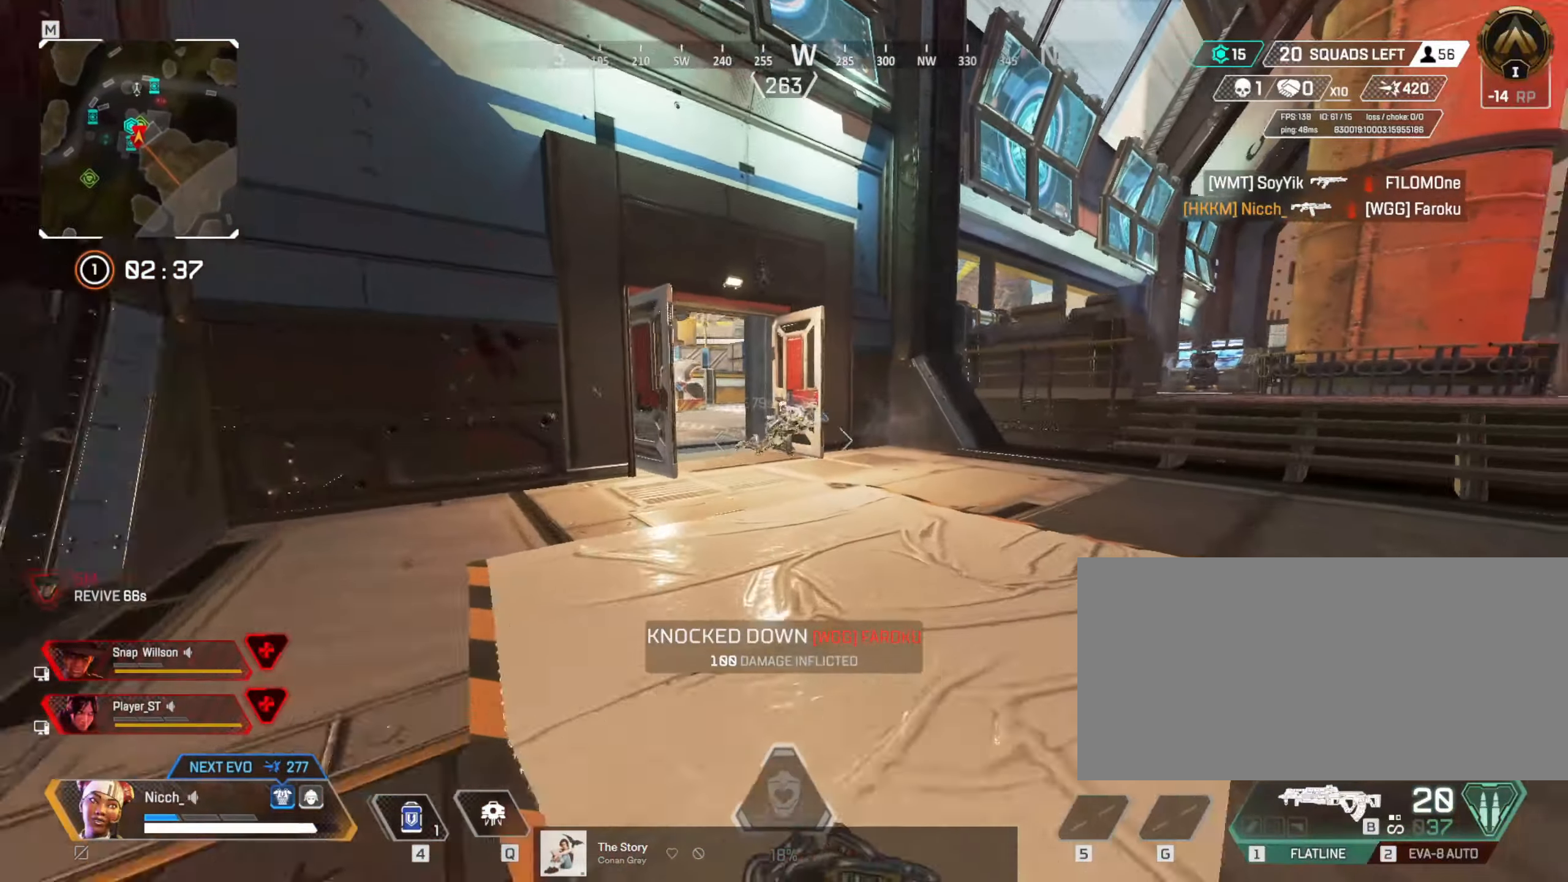
{"keys": ["a", "ctrl"], "mouse": [], "events": [[133, "w", "up"], [383, "a", "down"]]}
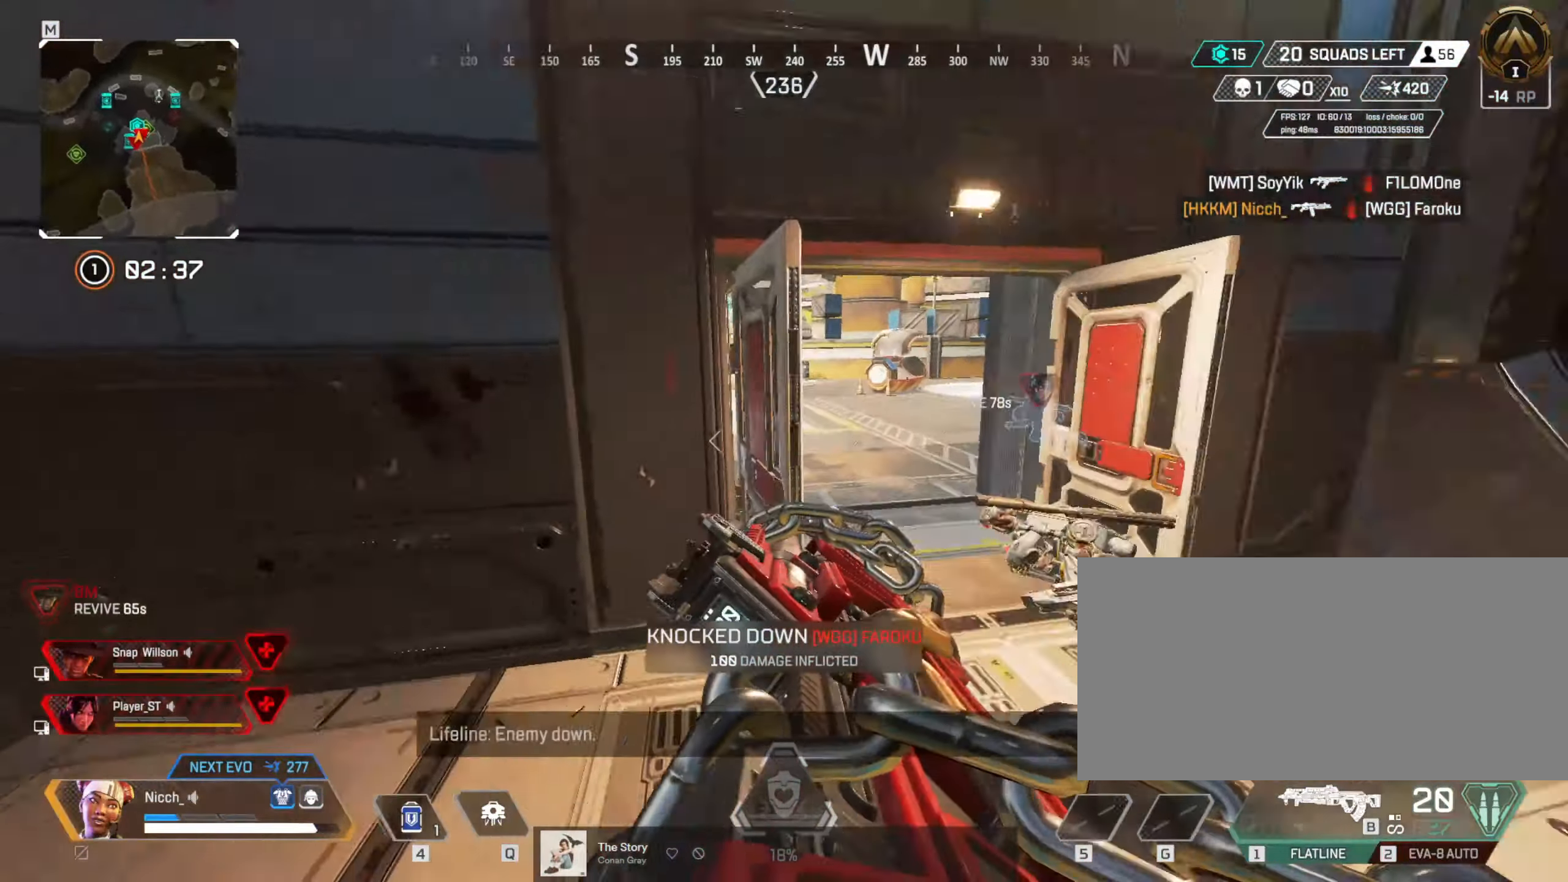
{"keys": ["d", "shift", "w"], "mouse": [], "events": [[16, "e", "down"], [66, "e", "up"], [133, "ctrl", "up"], [183, "a", "up"], [183, "d", "down"], [283, "w", "down"], [366, "shift", "down"]]}
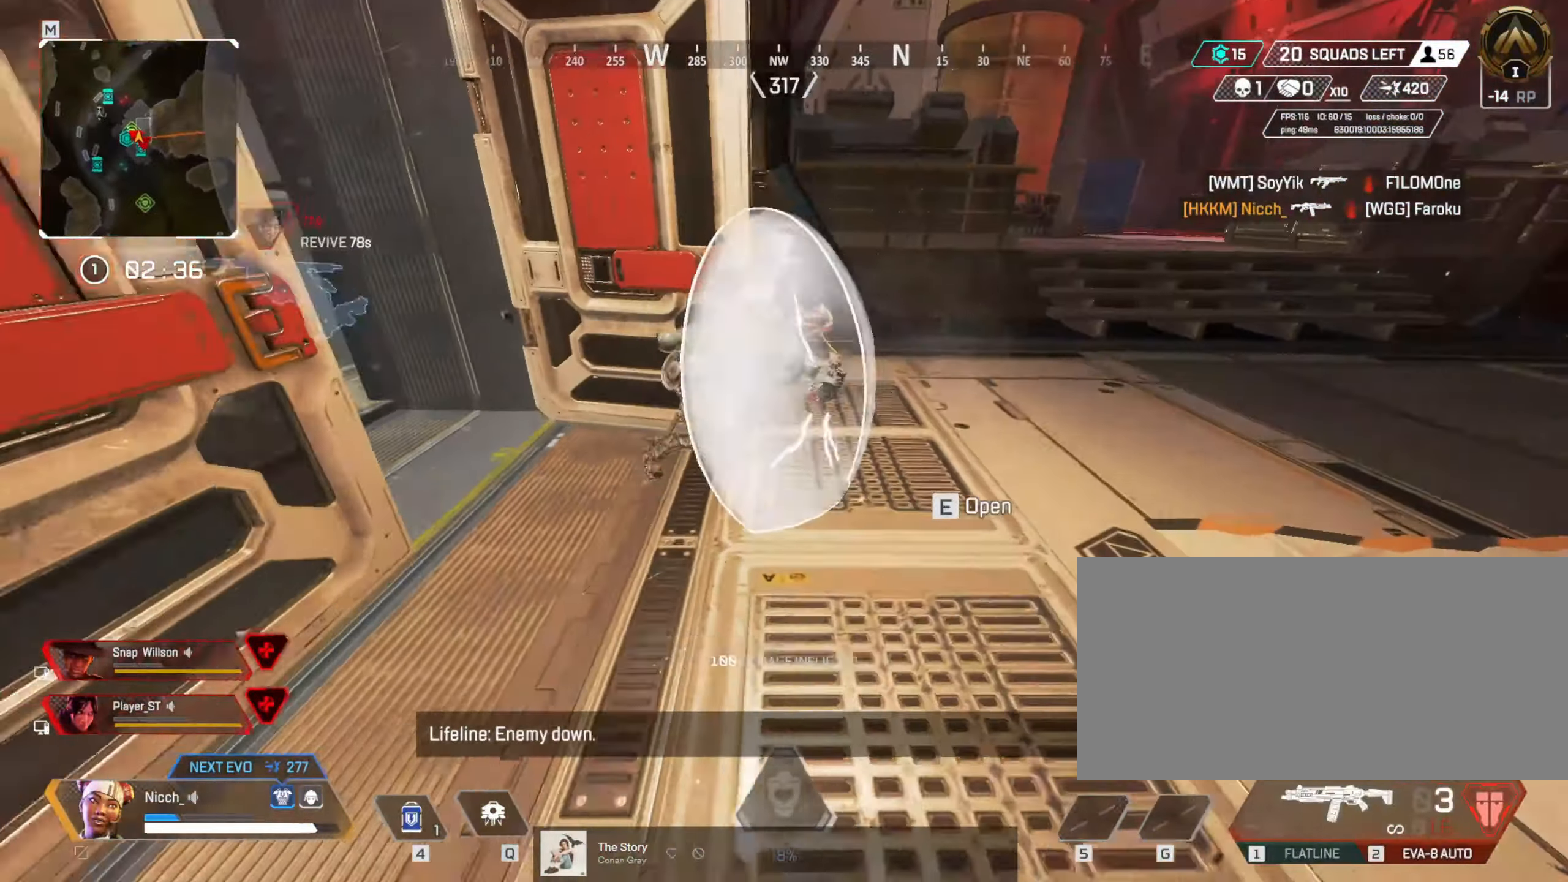
{"keys": ["d"], "mouse": [], "events": [[333, "shift", "up"], [416, "w", "up"]]}
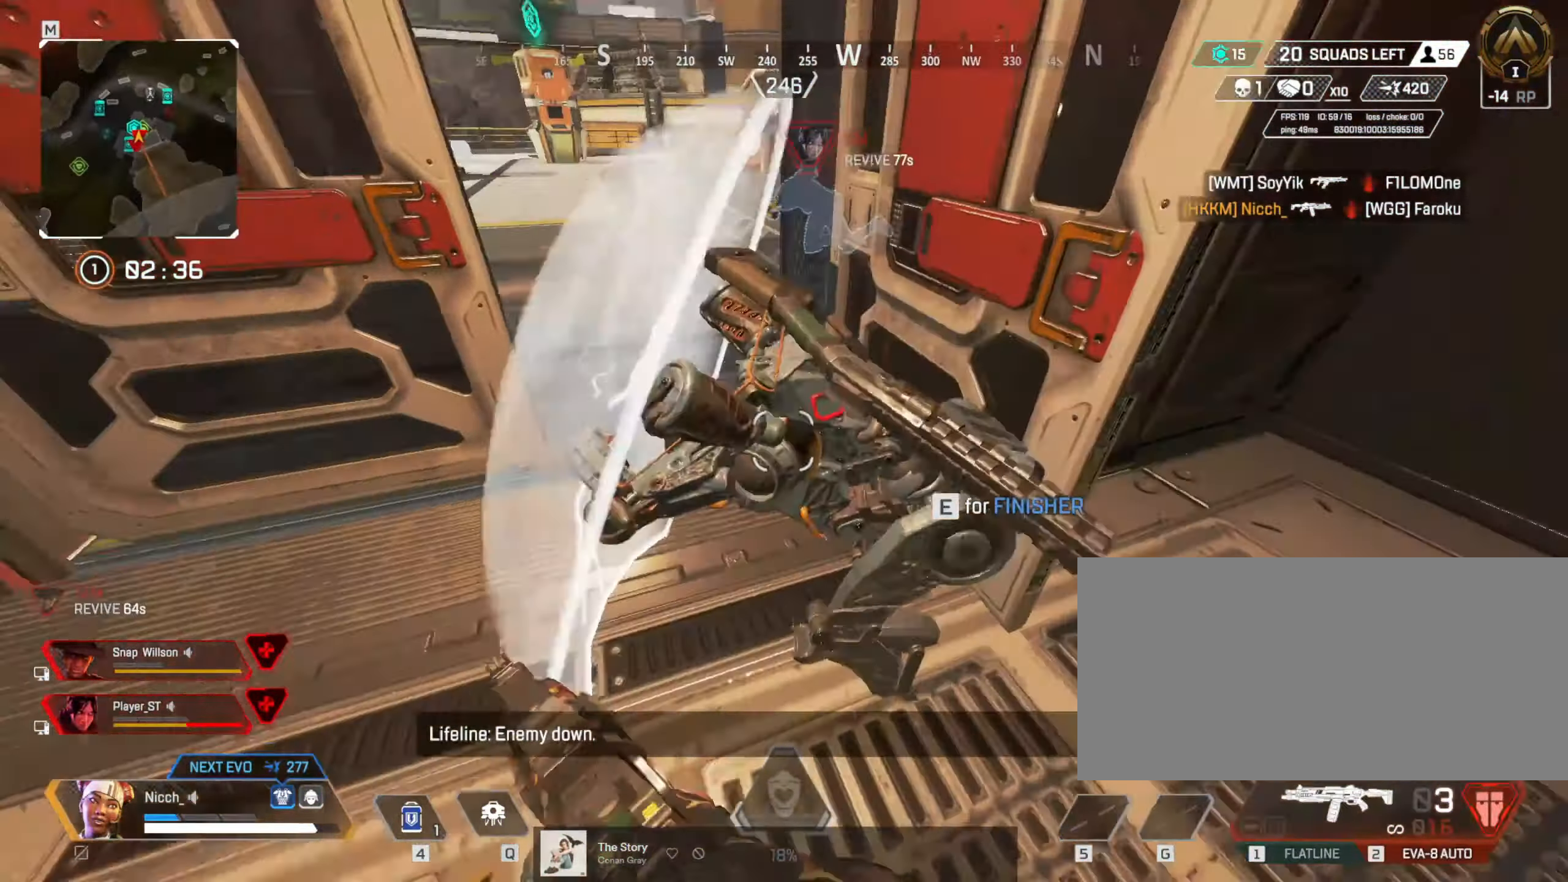
{"keys": ["d"], "mouse": [], "events": [[133, "mouse_left", "down"], [216, "a", "down"], [233, "mouse_left", "up"], [266, "d", "up"], [466, "a", "up"], [466, "d", "down"]]}